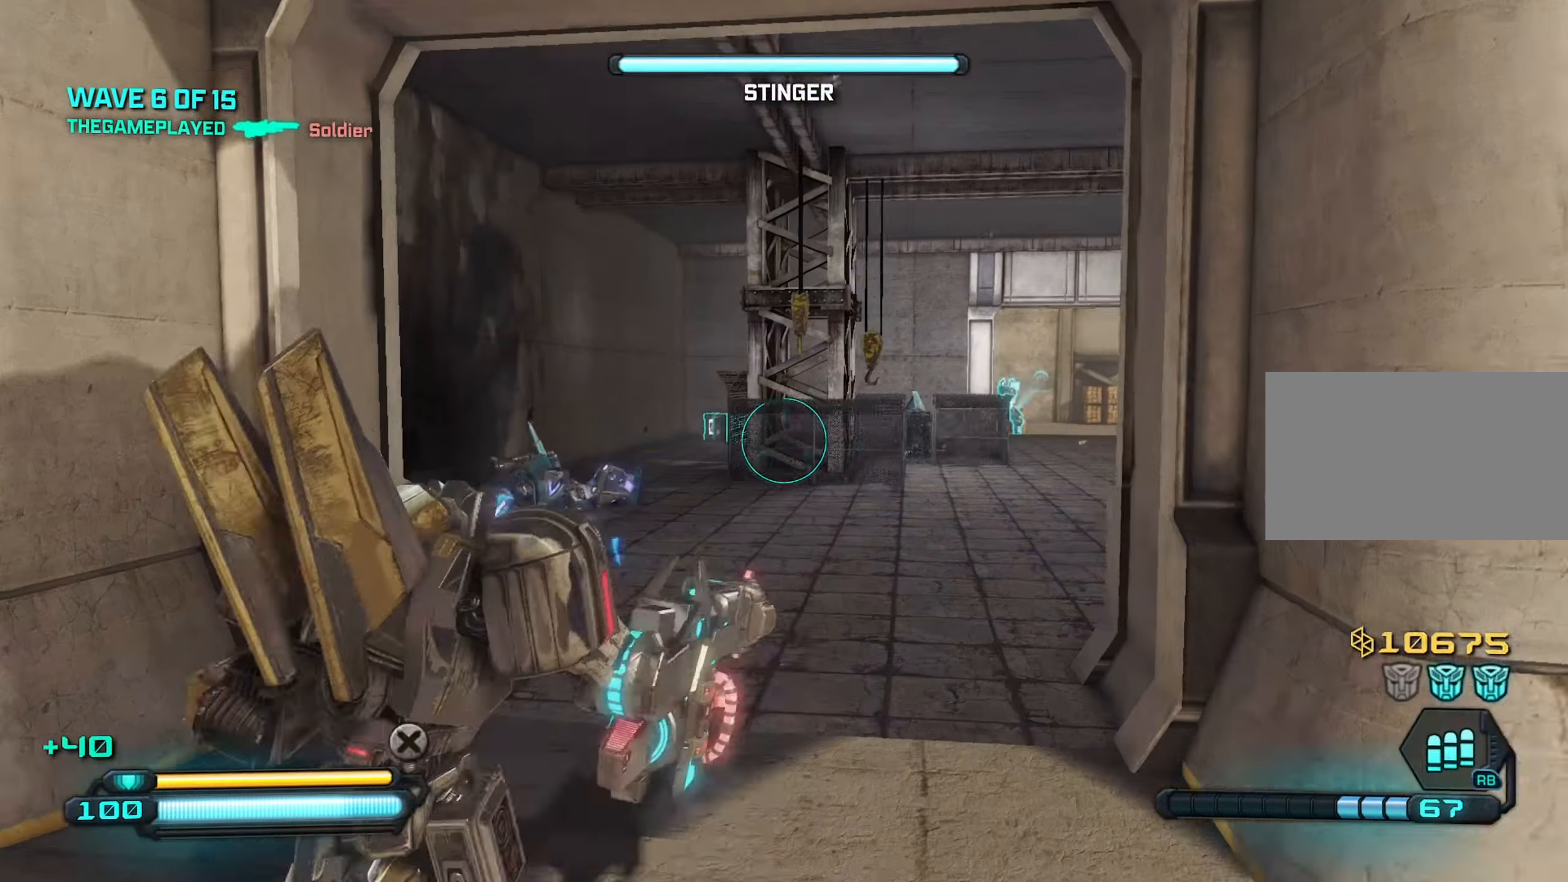
Gameplay with keyboard and mouse; each line is a JSON object with the keys and mouse buttons held at the frame after it. "events" lists presses ("down") and releases ("up") of "1", "2", "3", "4", "5", "a", "alt", "c", "caps_lock", "ctrl", "d", "e", "f", "g", "q", "r", "s", "shift", "space", "t", "tab", "v", "w", "x", "z", "mouse_left", "mouse_wheel" and "mouse_right" between this image and that frame as [ms after this image, input, new state], when the widget could be followed in between. "mouse_left", "mouse_wheel", "mouse_right" = the "left", "wheel", "right" buttons of the "mouse" list. No other keys are recorded. "wheel" means that the mouse wheel is clicked or scrolled. "mouse_move" is the direction in which the mouse moves at that frame (one of eight, or "still"), when it could be read.
{"keys": ["d", "w"], "mouse": [], "mouse_move": "still", "events": [[334, "a", "up"], [334, "d", "down"], [467, "w", "down"]]}
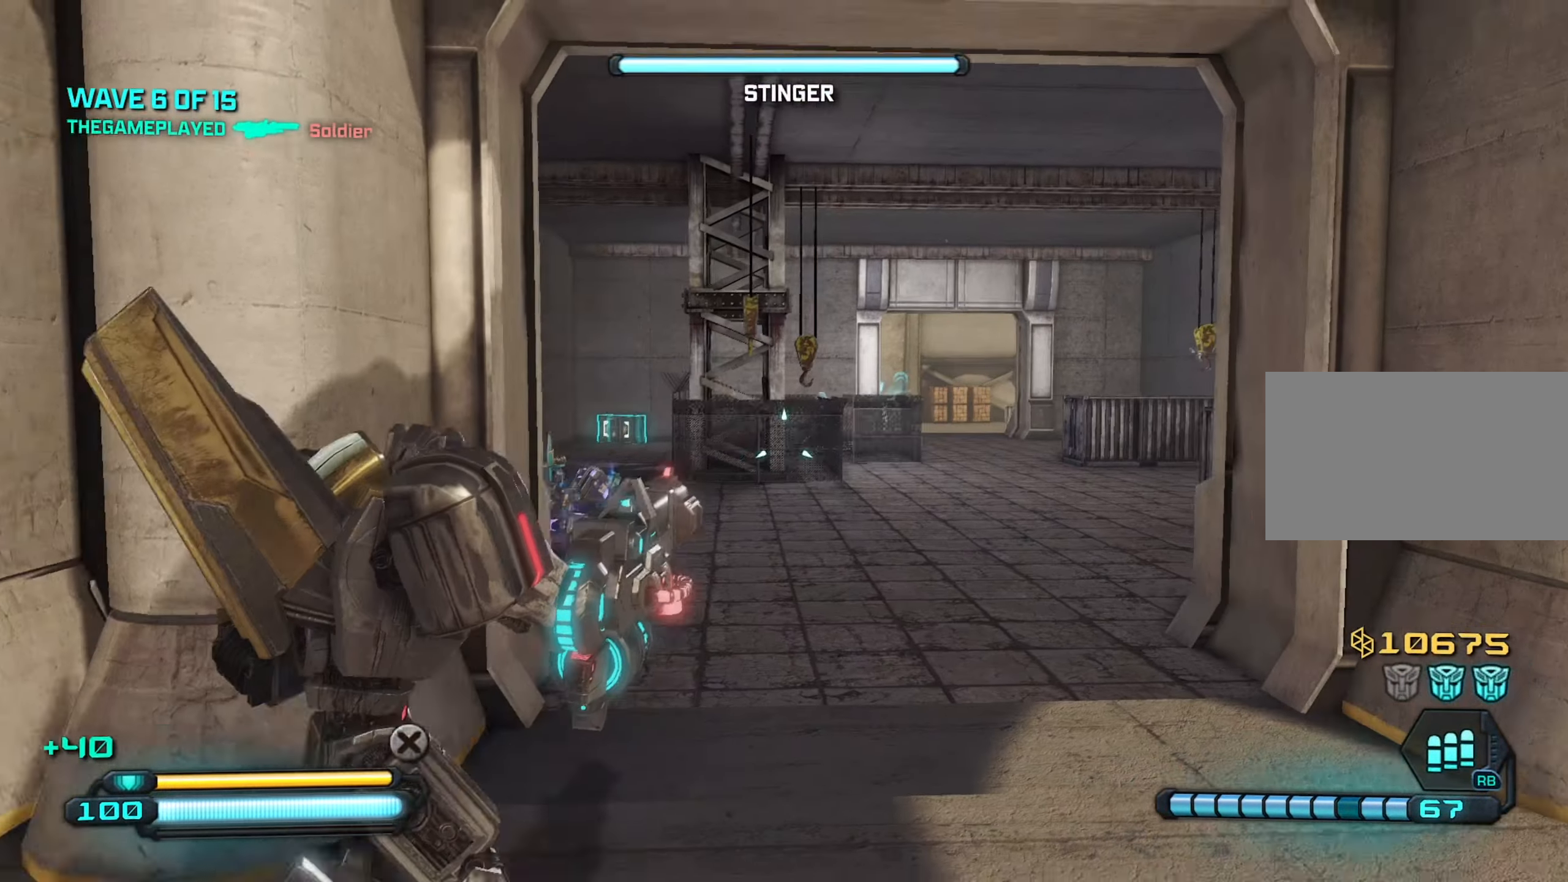
{"keys": ["w"], "mouse": ["left", "right"], "mouse_move": "still", "events": [[250, "mouse_right", "down"], [350, "d", "up"], [400, "mouse_left", "down"]]}
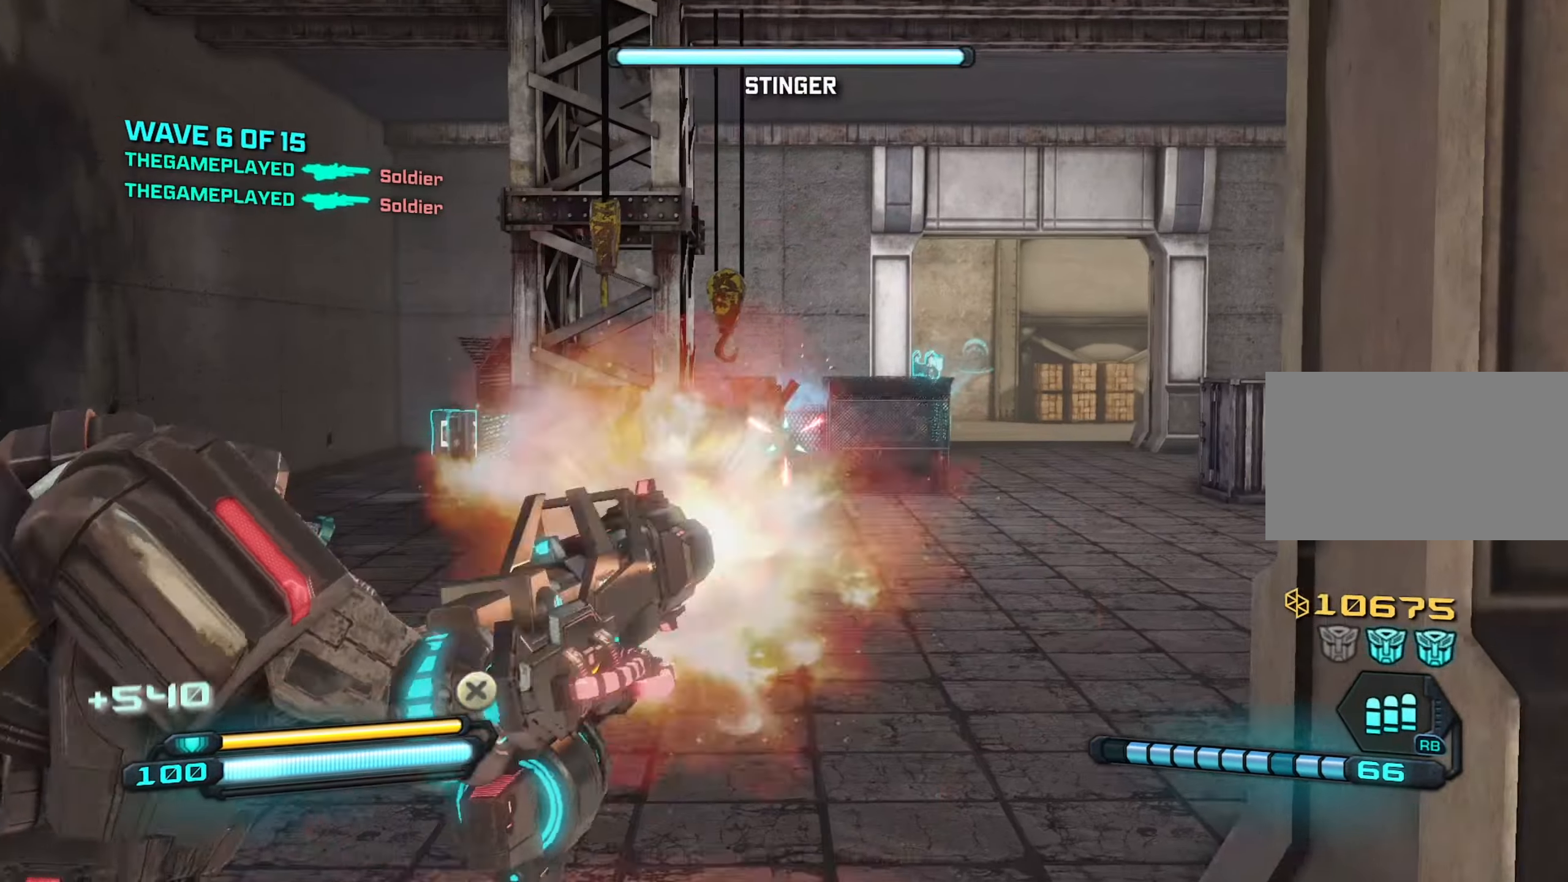
{"keys": ["d"], "mouse": [], "mouse_move": "still", "events": [[34, "d", "down"], [167, "d", "up"], [317, "d", "down"], [417, "d", "up"], [467, "d", "down"], [467, "w", "up"], [500, "mouse_left", "up"], [500, "mouse_right", "up"]]}
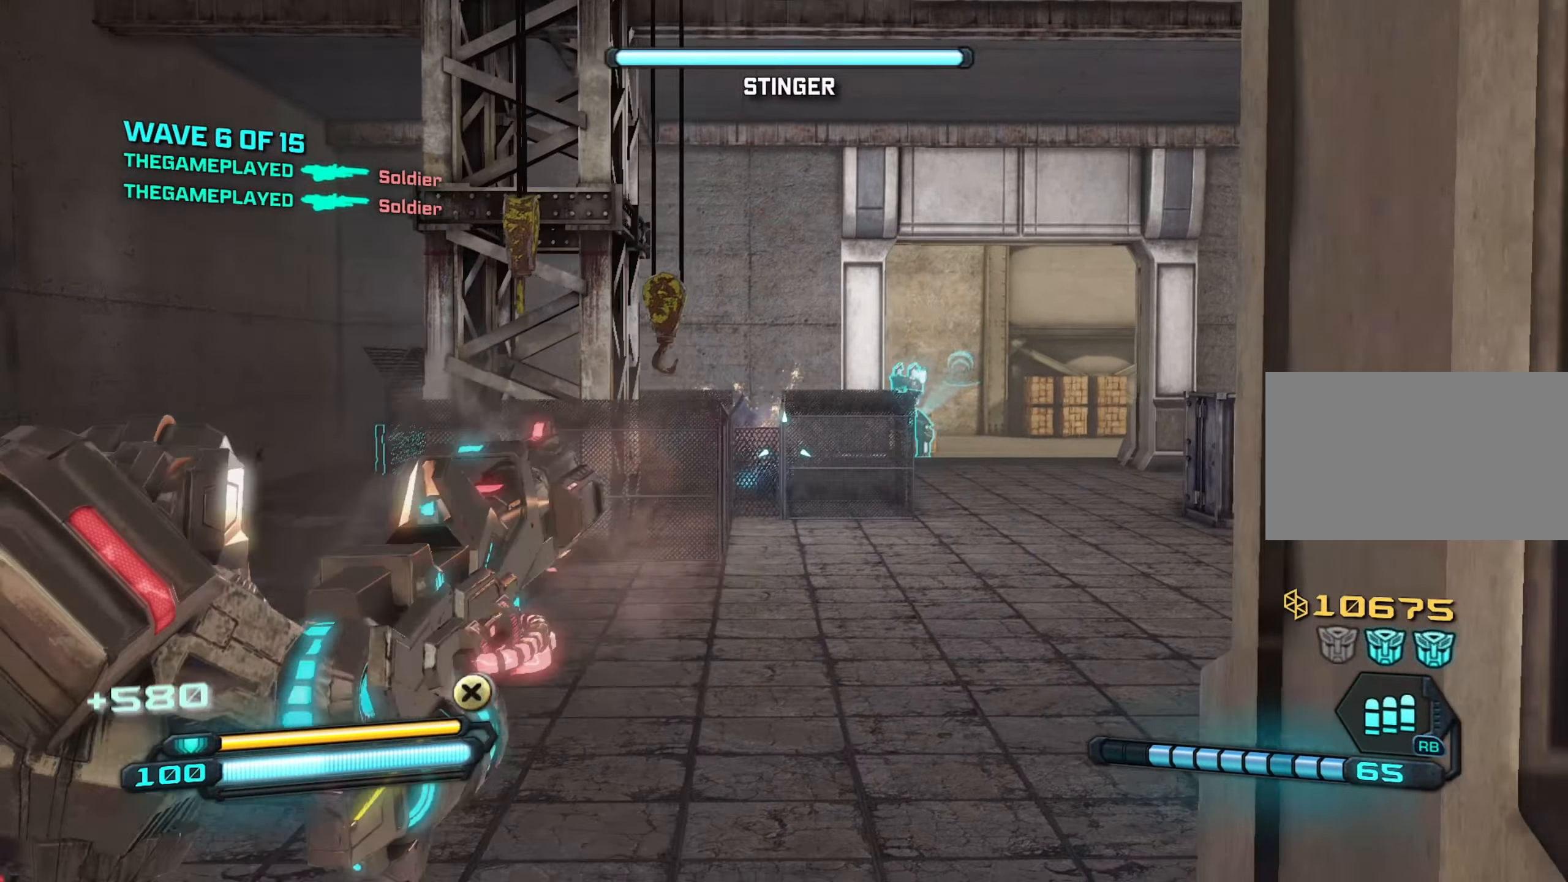
{"keys": ["d"], "mouse": [], "mouse_move": "right", "events": [[50, "d", "up"], [50, "s", "down"], [184, "r", "down"], [234, "r", "up"], [417, "d", "down"], [417, "s", "up"]]}
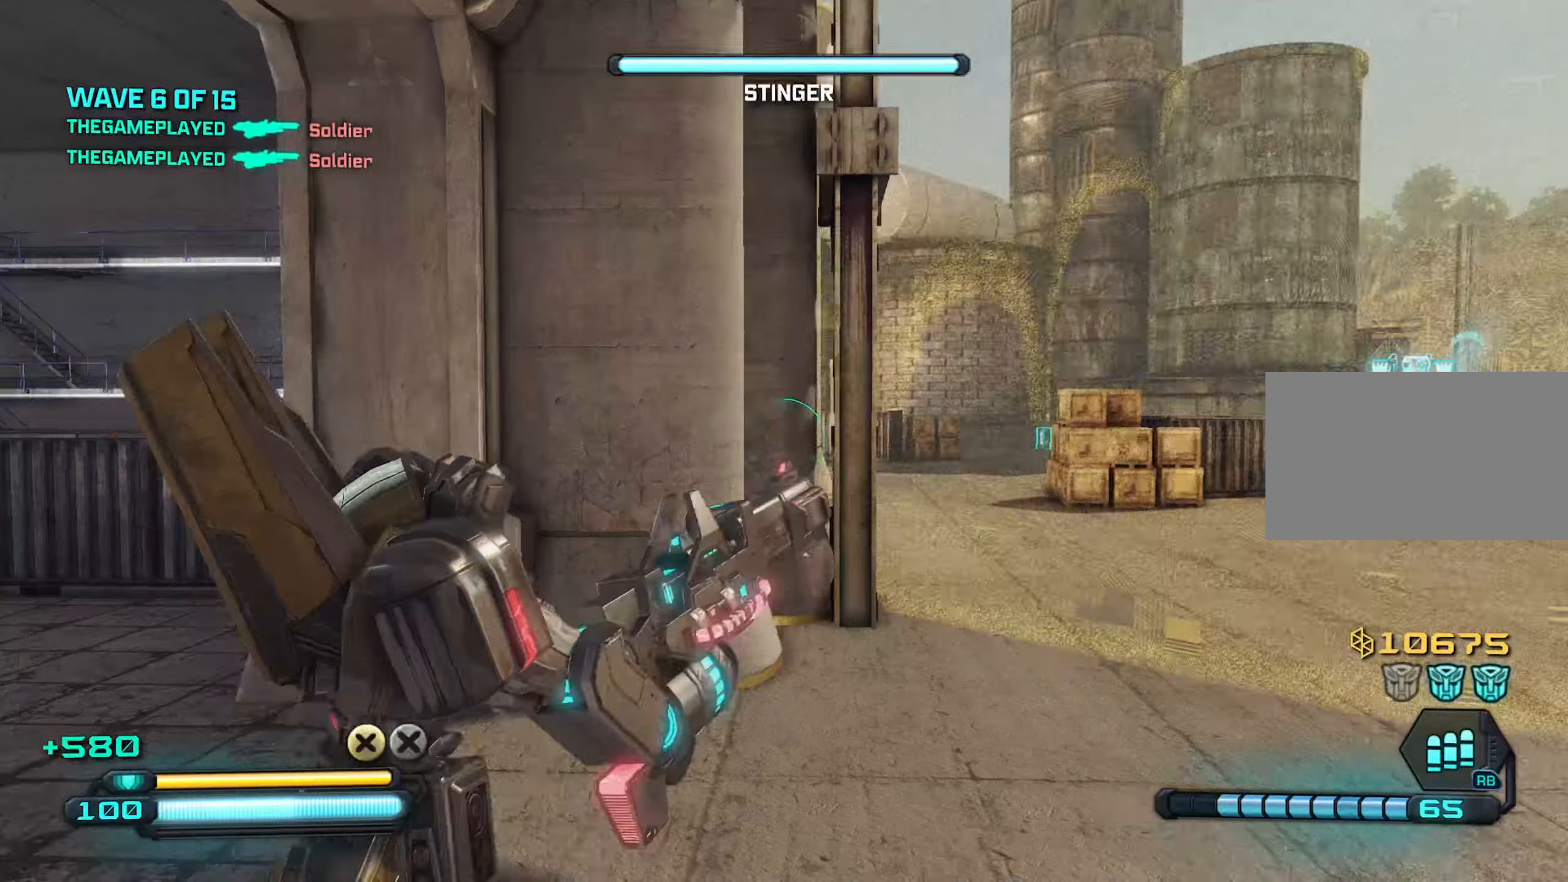
{"keys": ["d", "w"], "mouse": [], "mouse_move": "still", "events": [[16, "w", "down"]]}
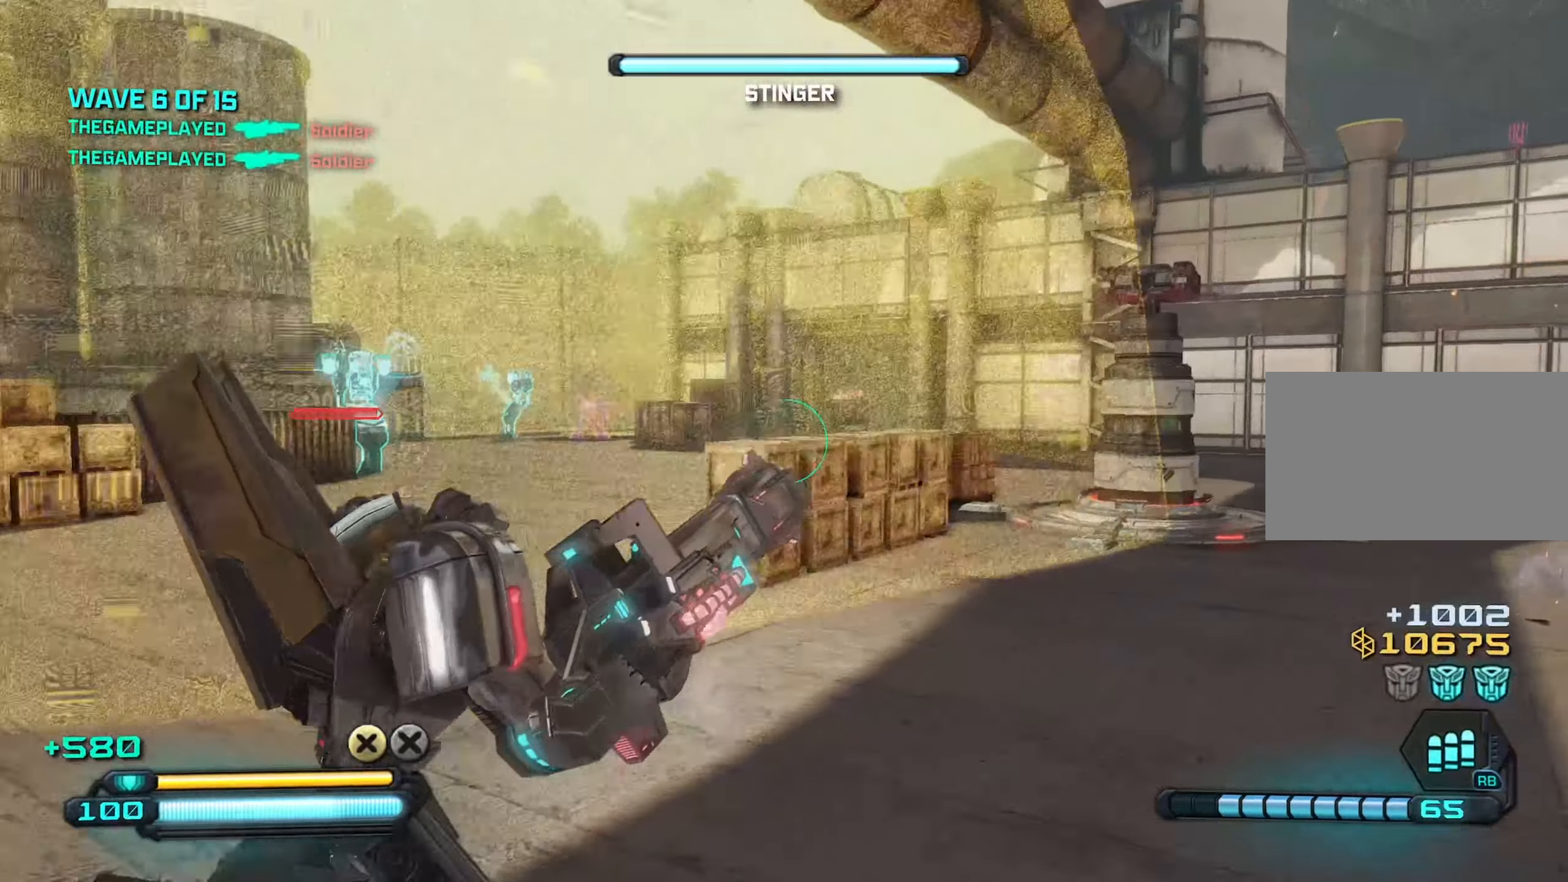
{"keys": ["w"], "mouse": [], "mouse_move": "down", "events": [[83, "space", "down"], [116, "space", "up"], [166, "d", "up"], [216, "a", "down"], [450, "a", "up"]]}
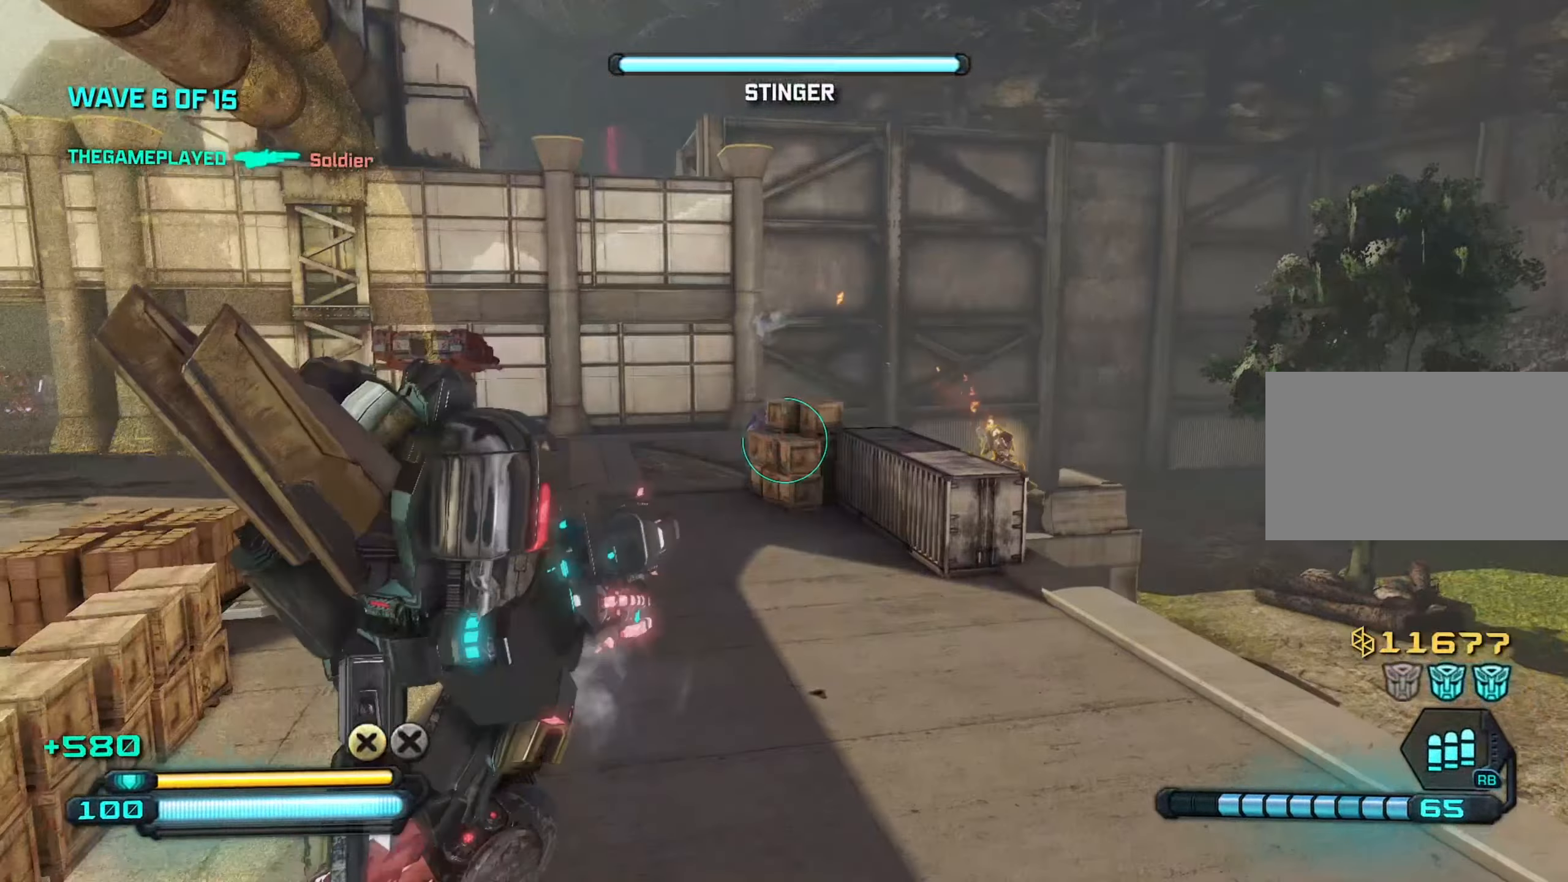
{"keys": ["d", "w"], "mouse": [], "mouse_move": "down", "events": [[133, "shift", "down"], [233, "shift", "up"], [383, "d", "down"]]}
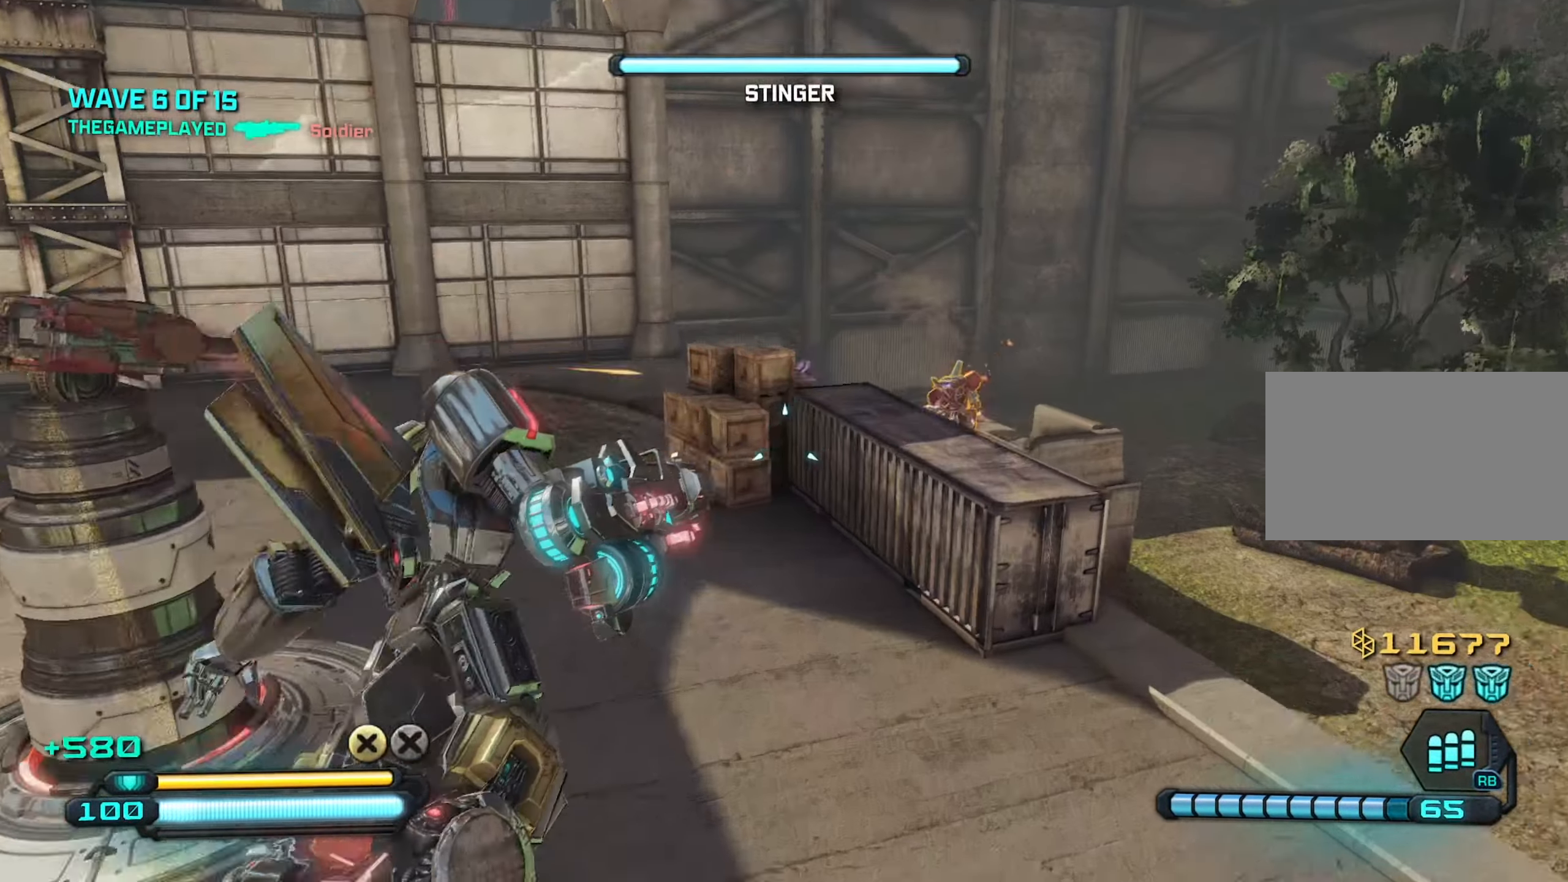
{"keys": ["d", "w"], "mouse": ["left"], "mouse_move": "down-left", "events": [[300, "mouse_left", "down"]]}
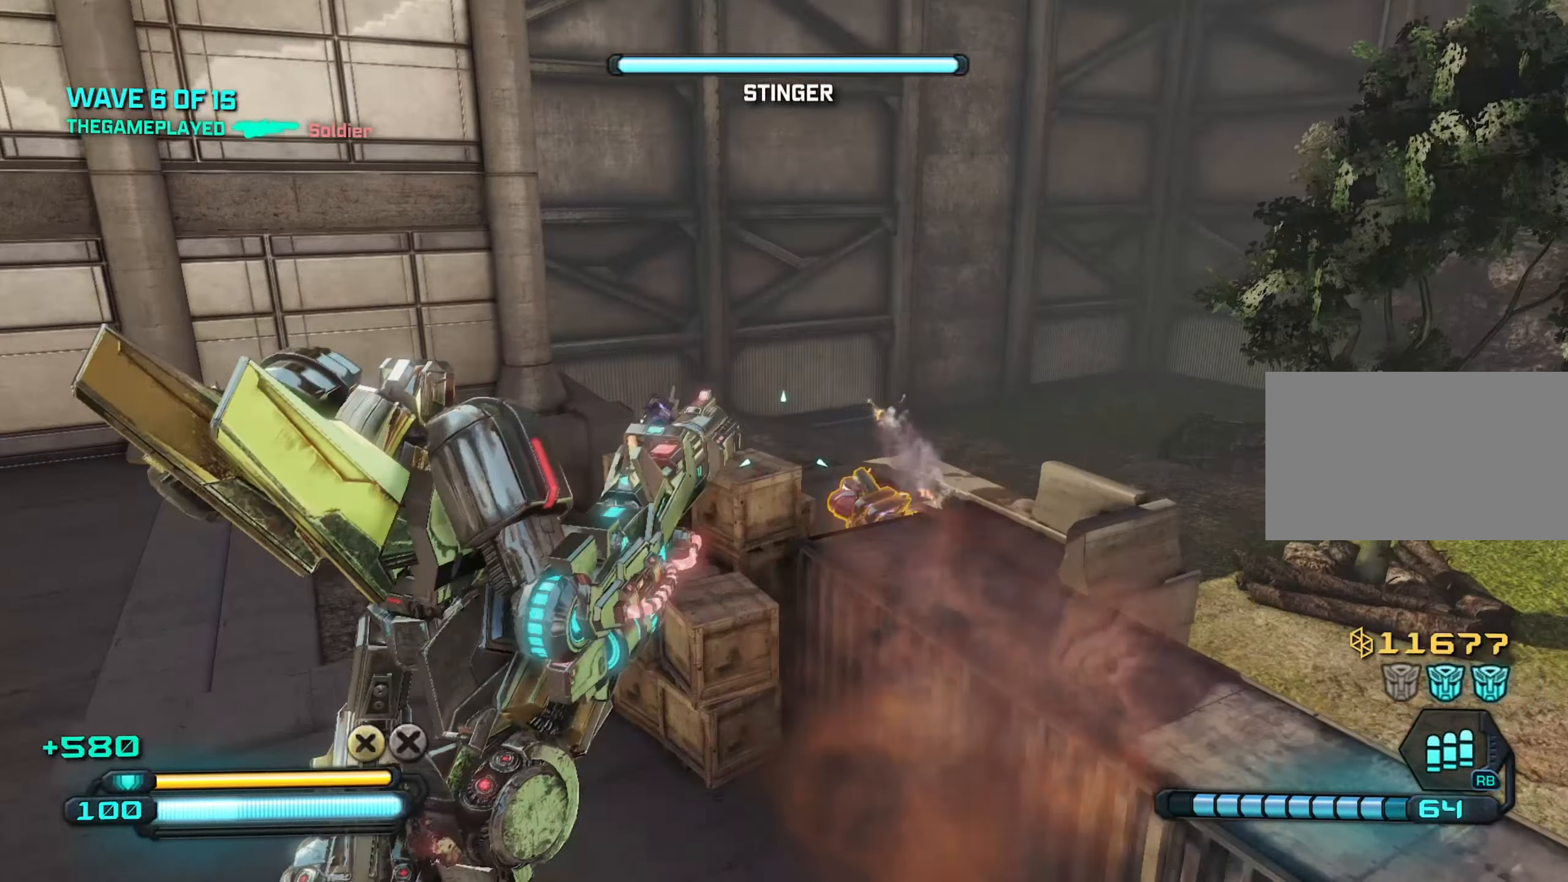
{"keys": ["d"], "mouse": [], "mouse_move": "up-left", "events": [[33, "w", "up"], [266, "space", "down"], [366, "space", "up"], [400, "mouse_left", "up"]]}
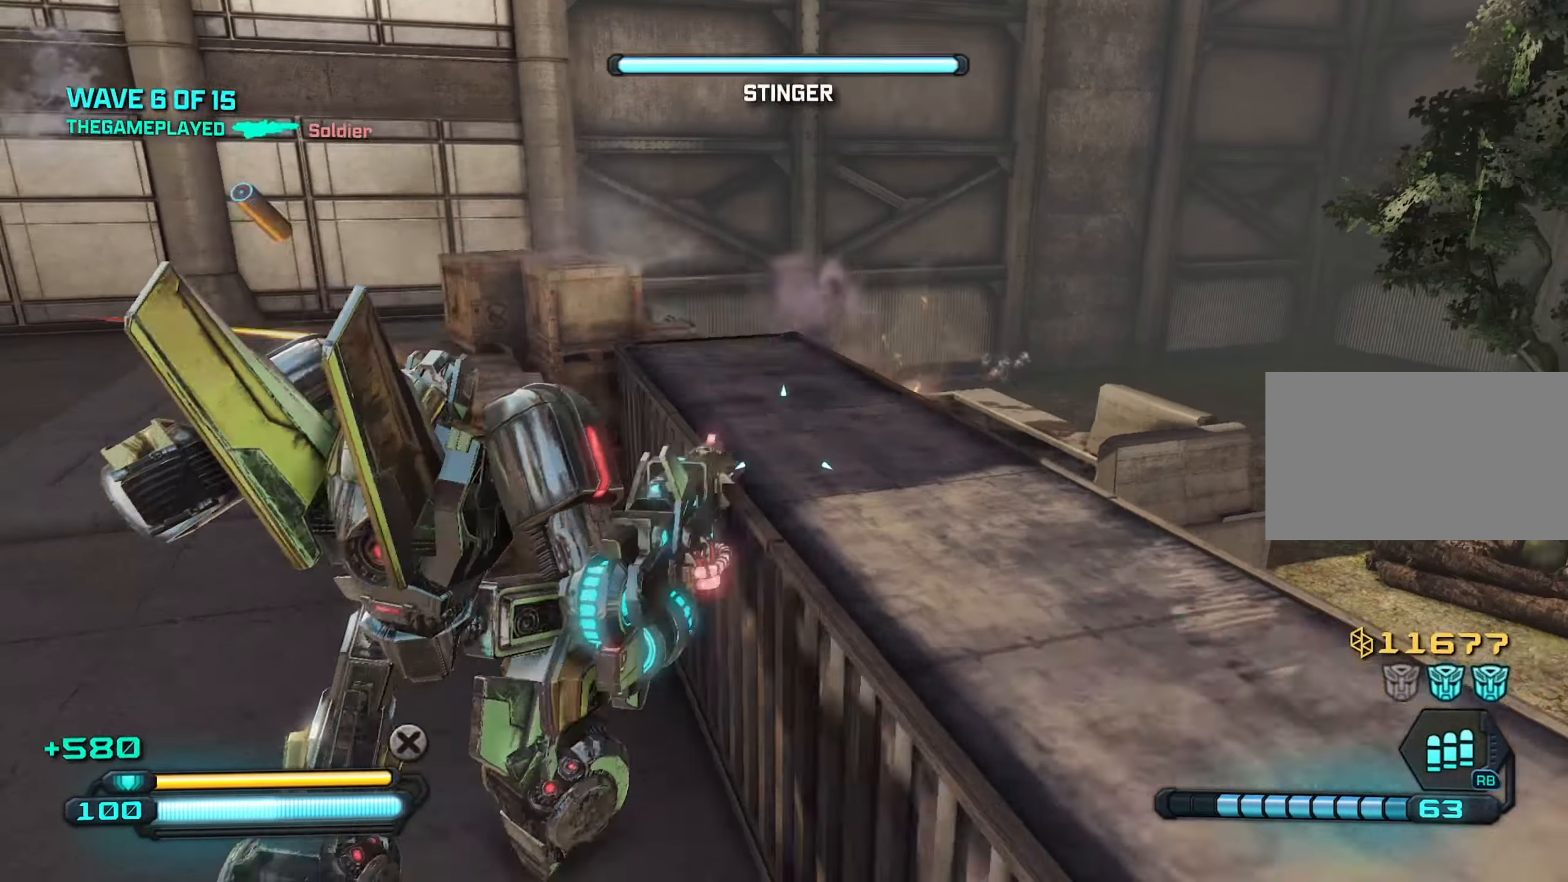
{"keys": ["d", "space"], "mouse": [], "mouse_move": "still", "events": [[50, "s", "down"], [150, "s", "up"], [200, "space", "down"], [333, "space", "up"], [416, "space", "down"]]}
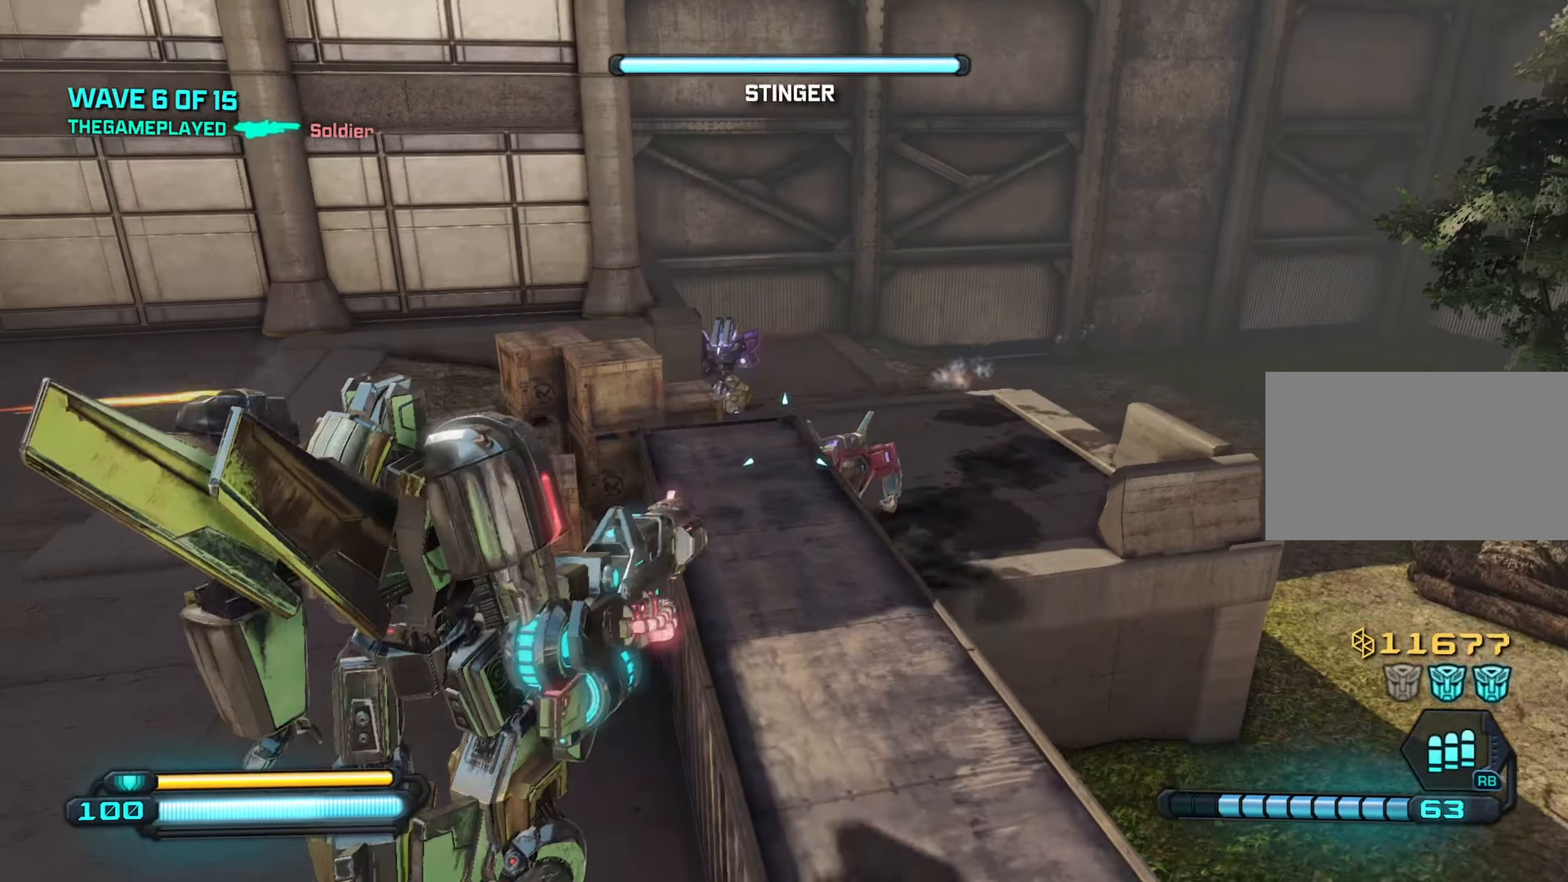
{"keys": ["a"], "mouse": ["left"], "mouse_move": "up-left", "events": [[66, "space", "up"], [116, "mouse_left", "down"], [433, "a", "down"], [483, "d", "up"]]}
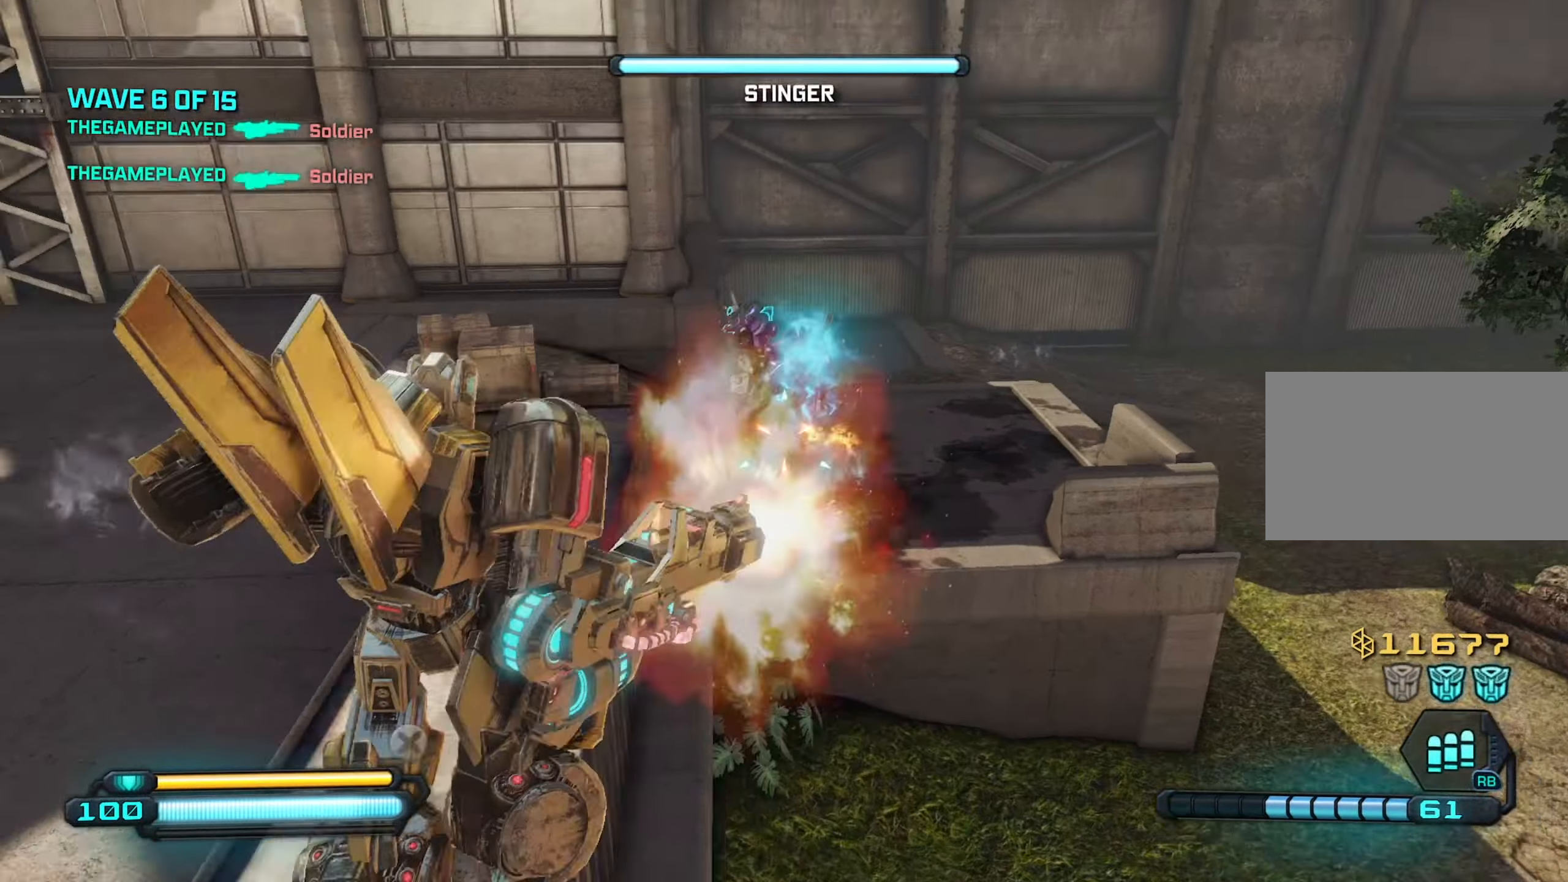
{"keys": [], "mouse": ["left"], "mouse_move": "left", "events": [[116, "w", "down"], [166, "a", "up"], [350, "w", "up"]]}
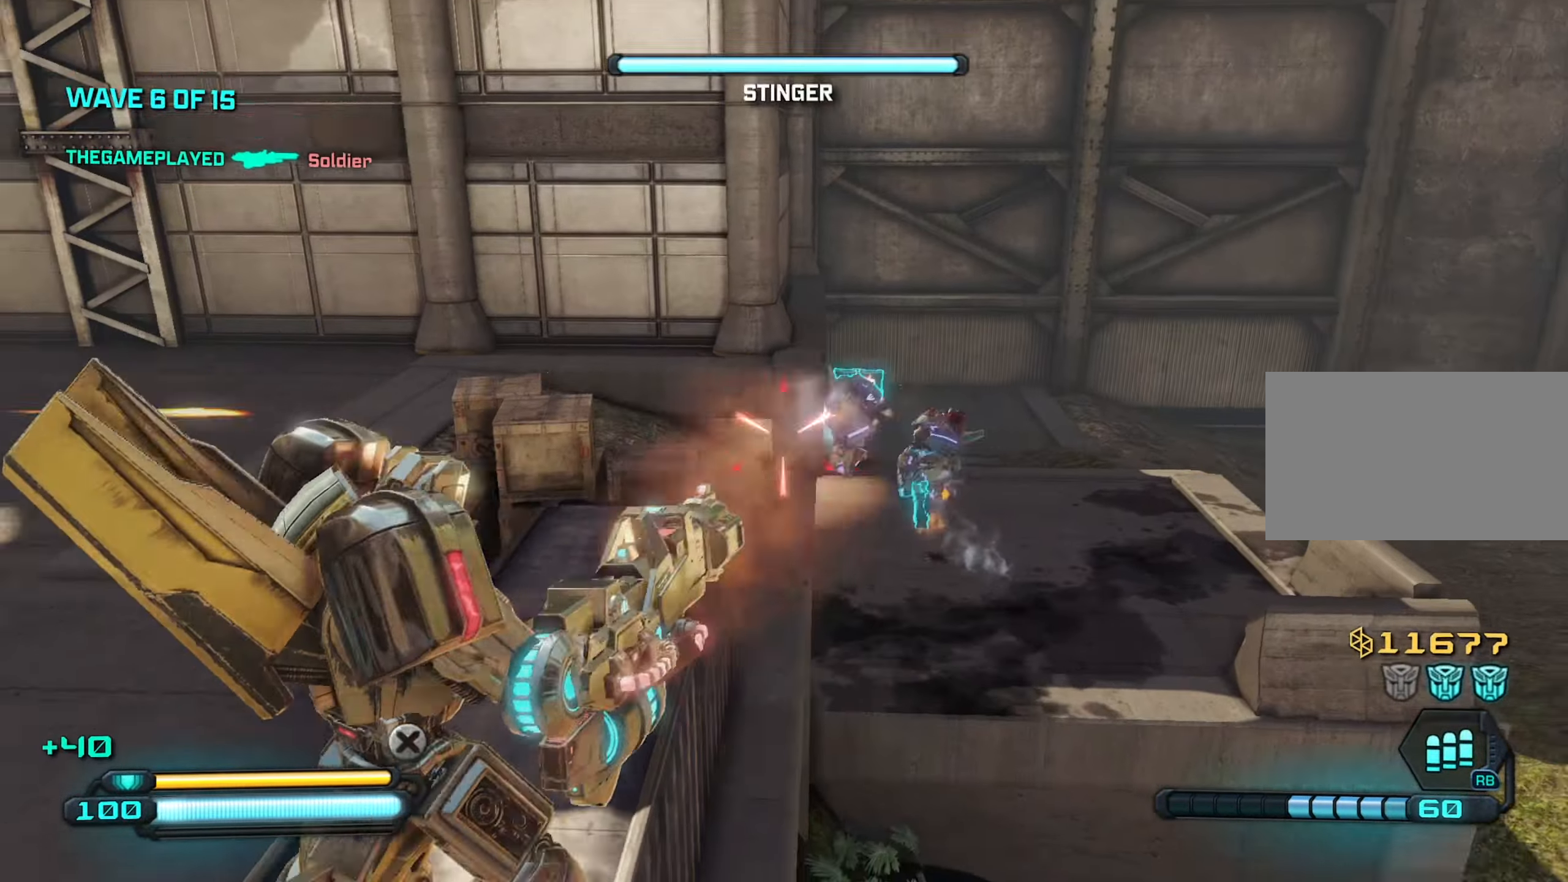
{"keys": [], "mouse": ["left", "right"], "mouse_move": "down", "events": [[100, "w", "down"], [382, "mouse_right", "down"], [382, "w", "up"]]}
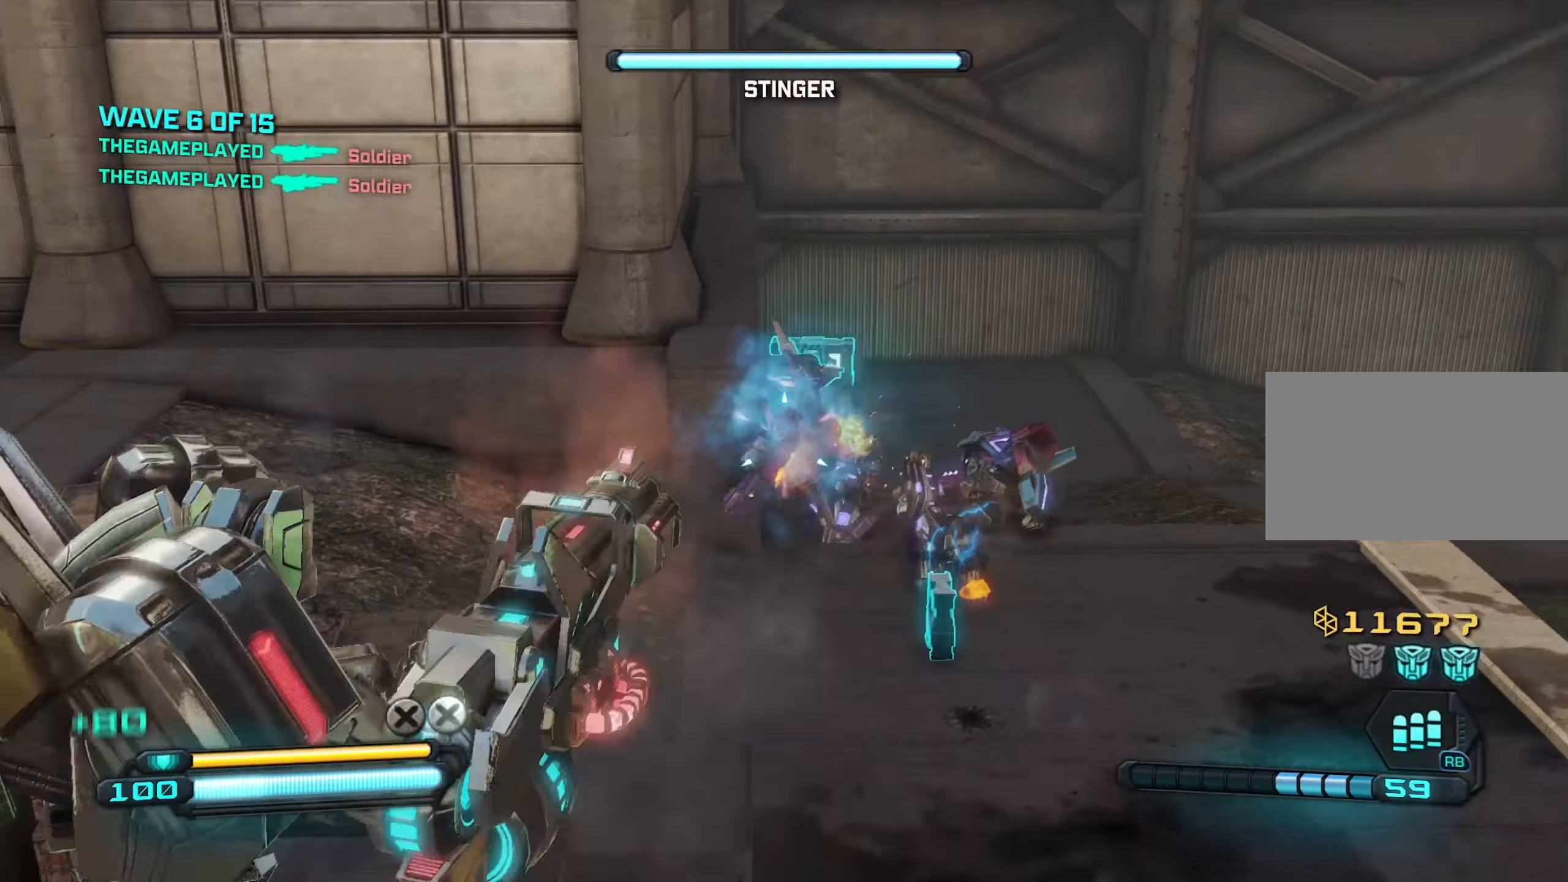
{"keys": ["d", "w"], "mouse": [], "mouse_move": "still", "events": [[67, "mouse_right", "up"], [117, "mouse_left", "up"], [117, "r", "down"], [200, "w", "down"], [250, "r", "up"], [483, "d", "down"]]}
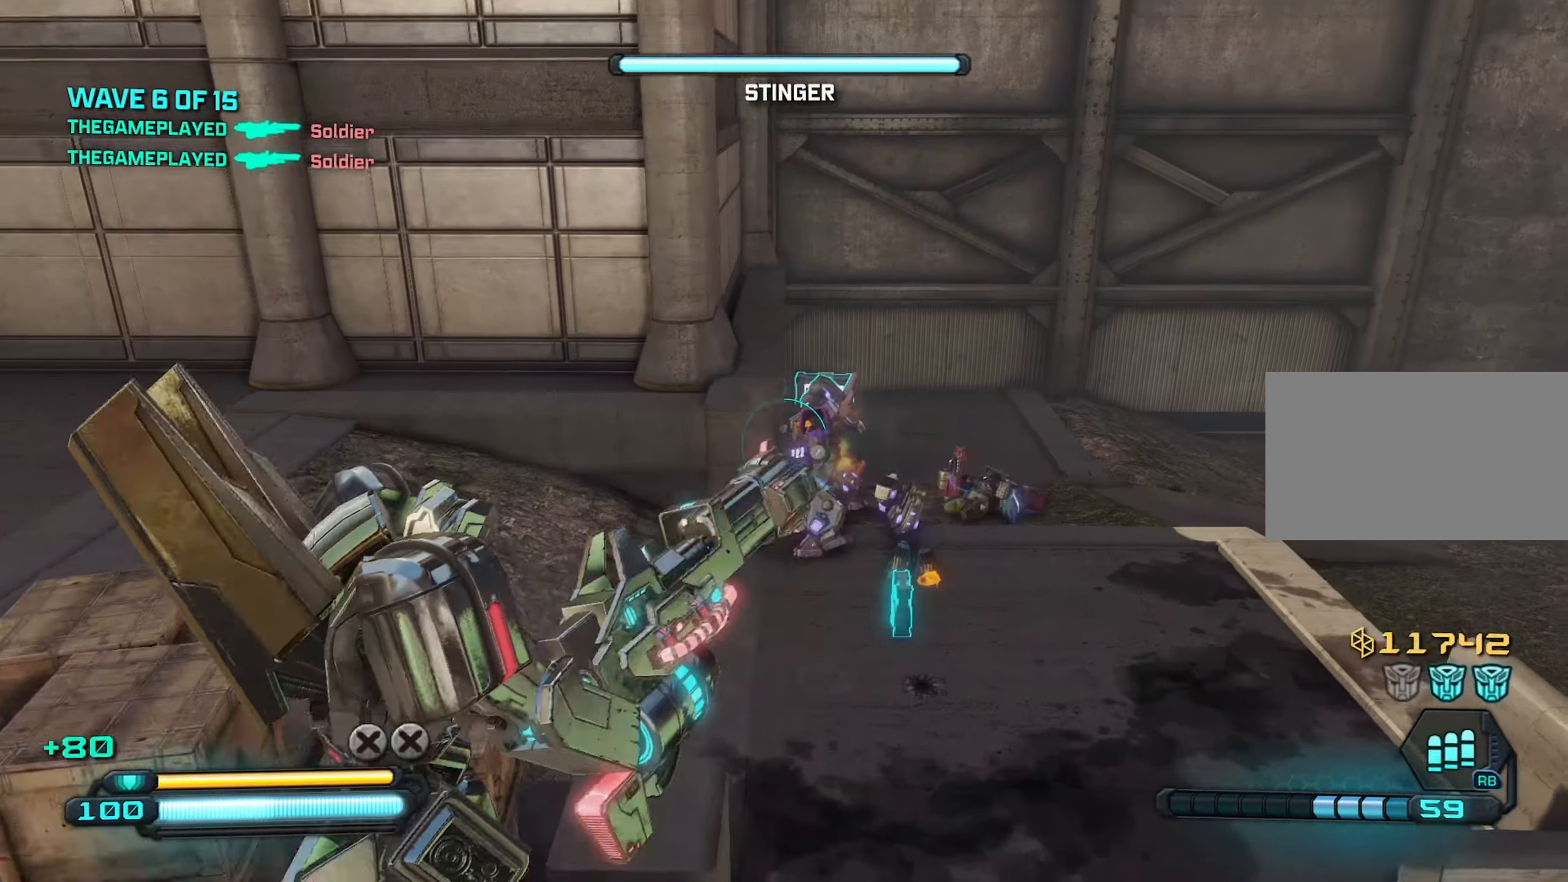
{"keys": ["w"], "mouse": [], "mouse_move": "up", "events": [[367, "d", "up"]]}
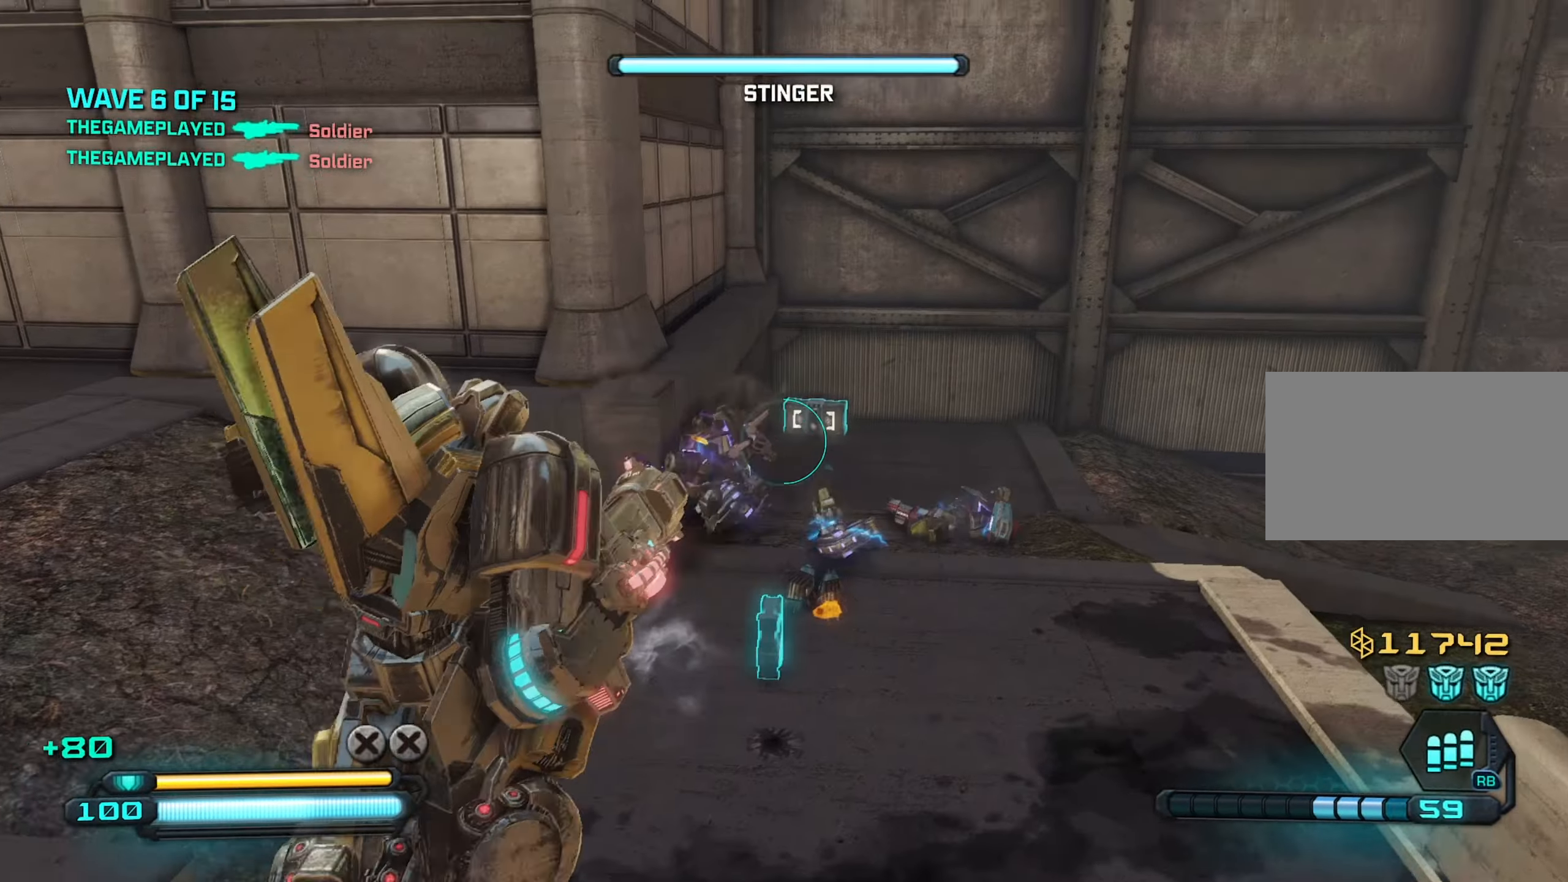
{"keys": ["w"], "mouse": ["wheel"], "mouse_move": "still", "events": [[417, "mouse_wheel", "down"]]}
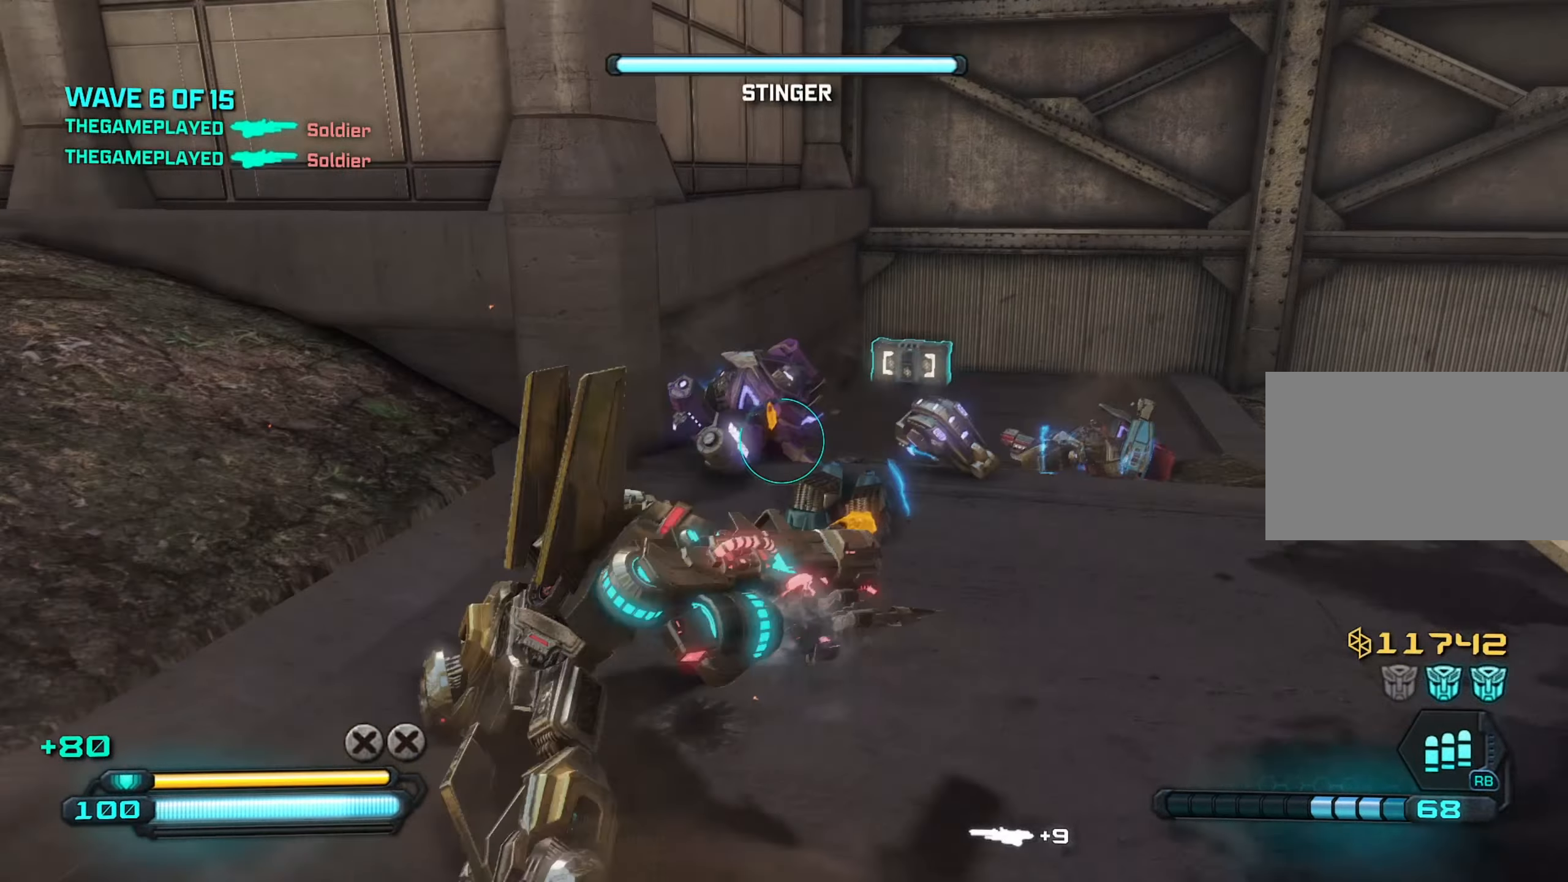
{"keys": ["a"], "mouse": [], "mouse_move": "left", "events": [[117, "mouse_wheel", "up"], [217, "d", "down"], [300, "w", "up"], [400, "a", "down"], [400, "d", "up"]]}
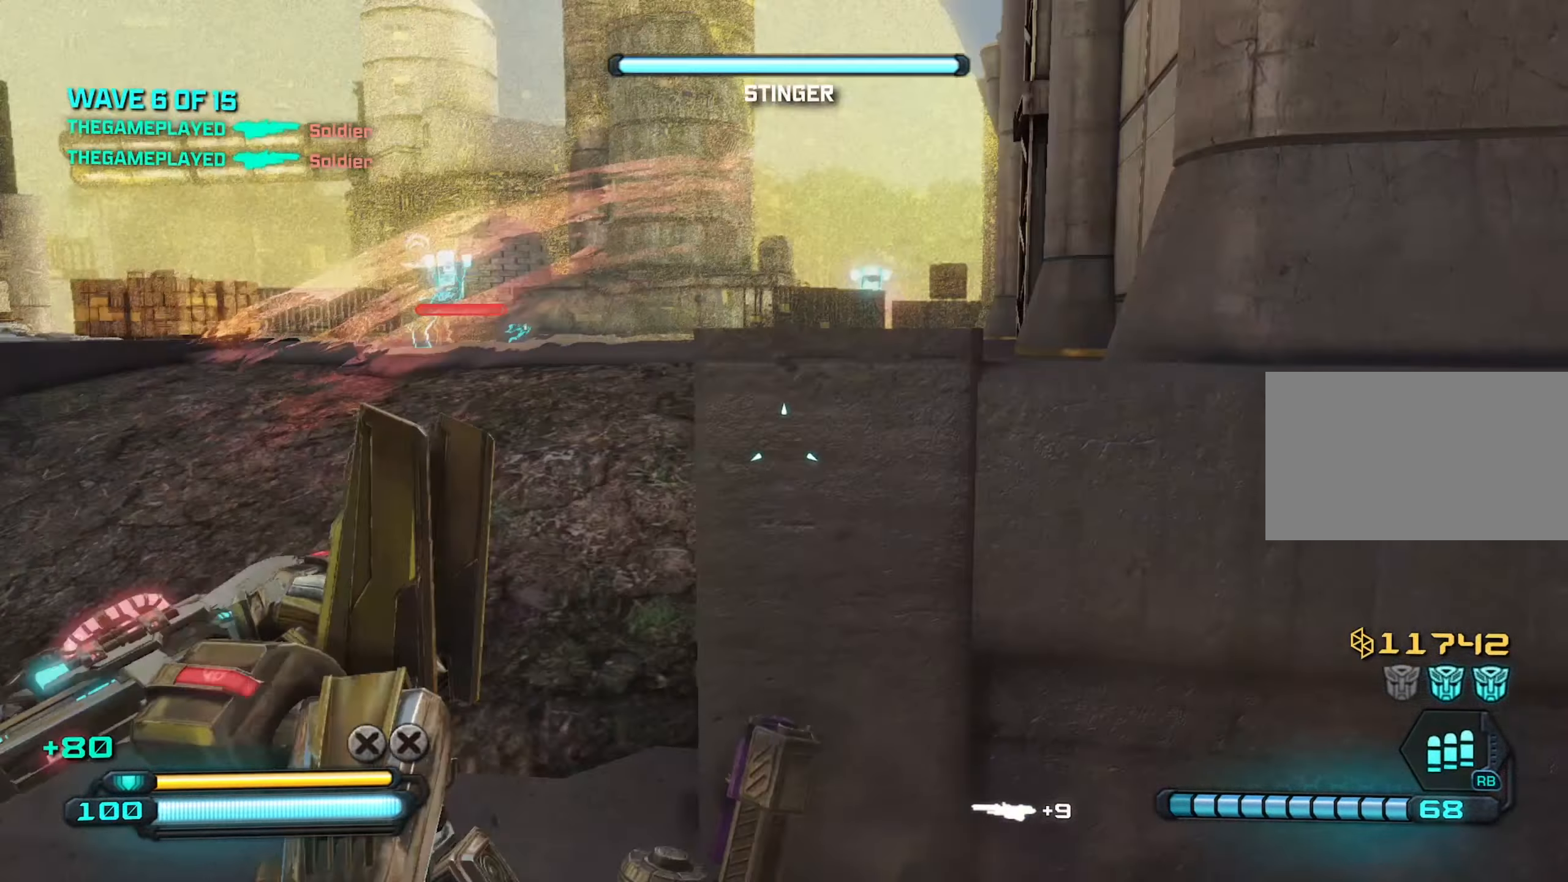
{"keys": ["w"], "mouse": [], "mouse_move": "still", "events": [[217, "w", "down"], [500, "a", "up"]]}
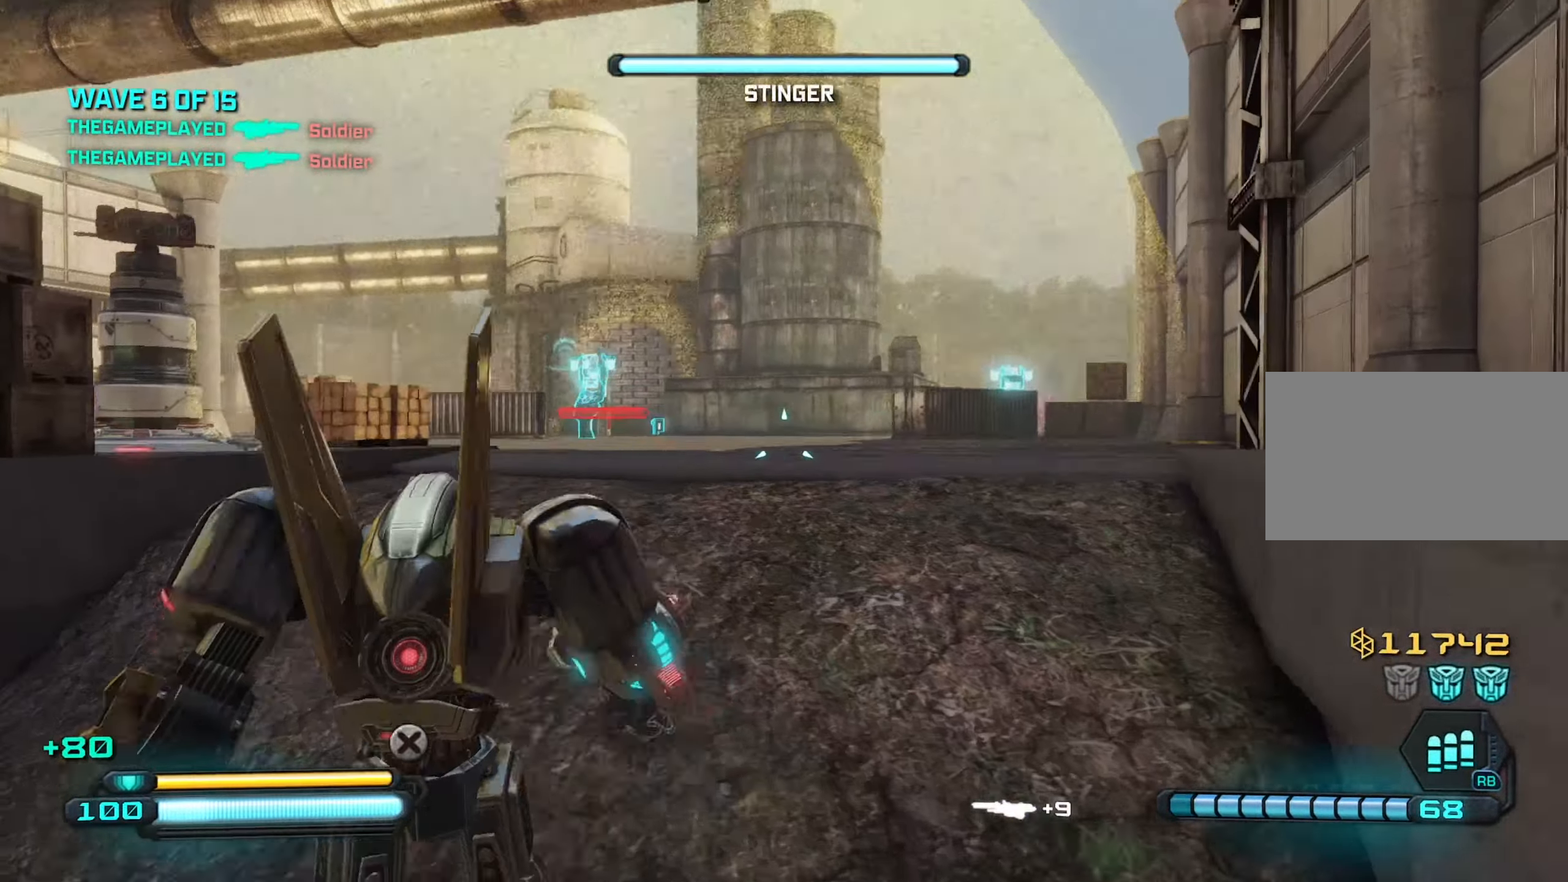
{"keys": ["w"], "mouse": [], "mouse_move": "down-left", "events": [[133, "shift", "down"], [283, "shift", "up"]]}
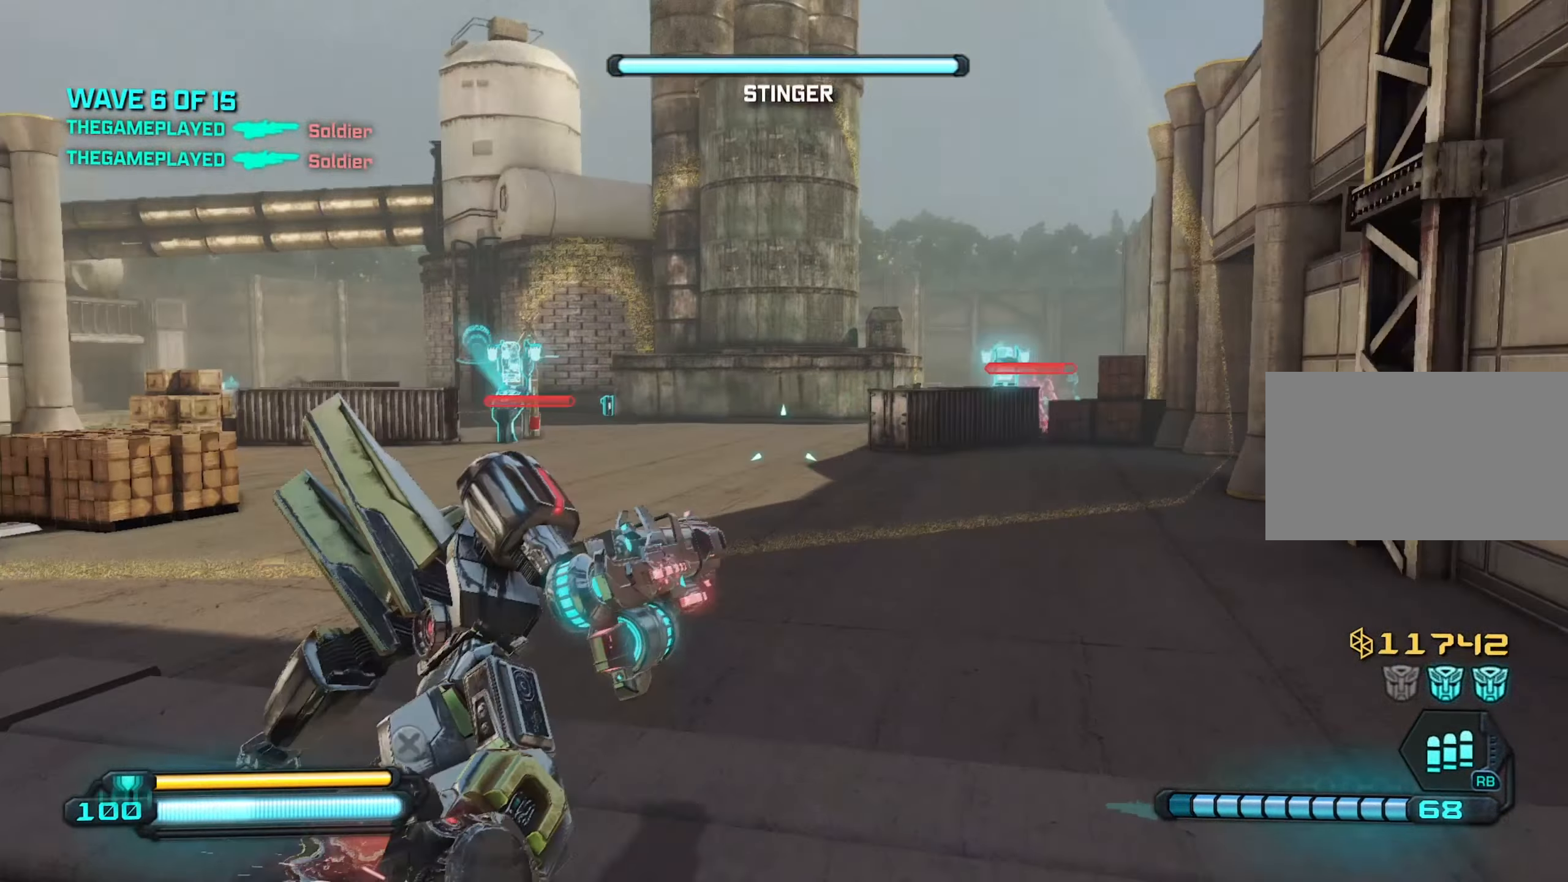
{"keys": ["a", "w"], "mouse": [], "mouse_move": "right", "events": [[150, "a", "down"]]}
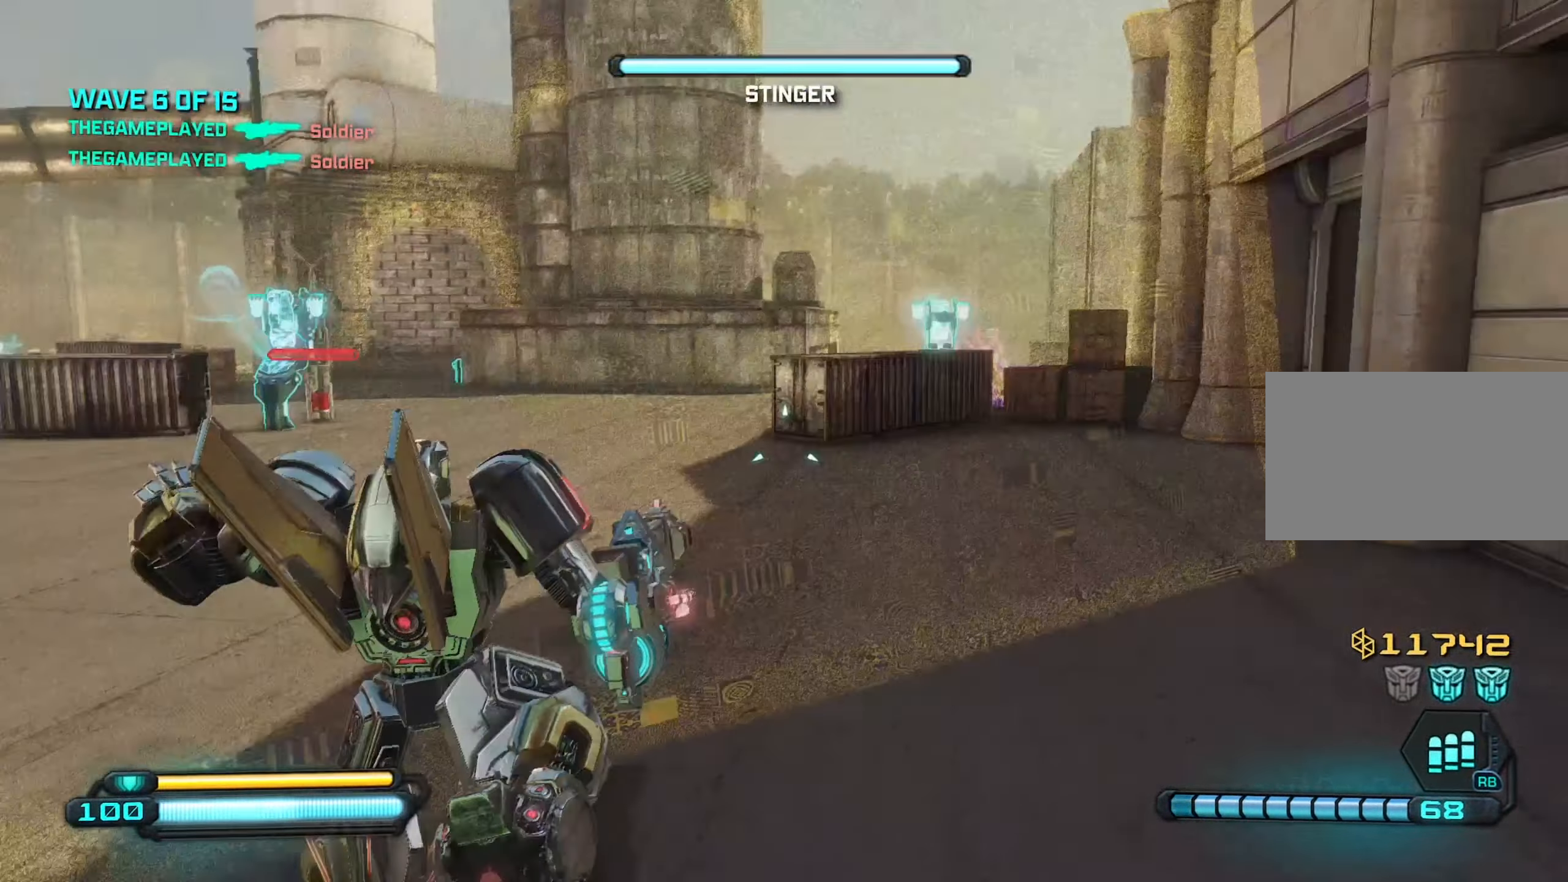
{"keys": ["a", "w"], "mouse": [], "mouse_move": "still", "events": []}
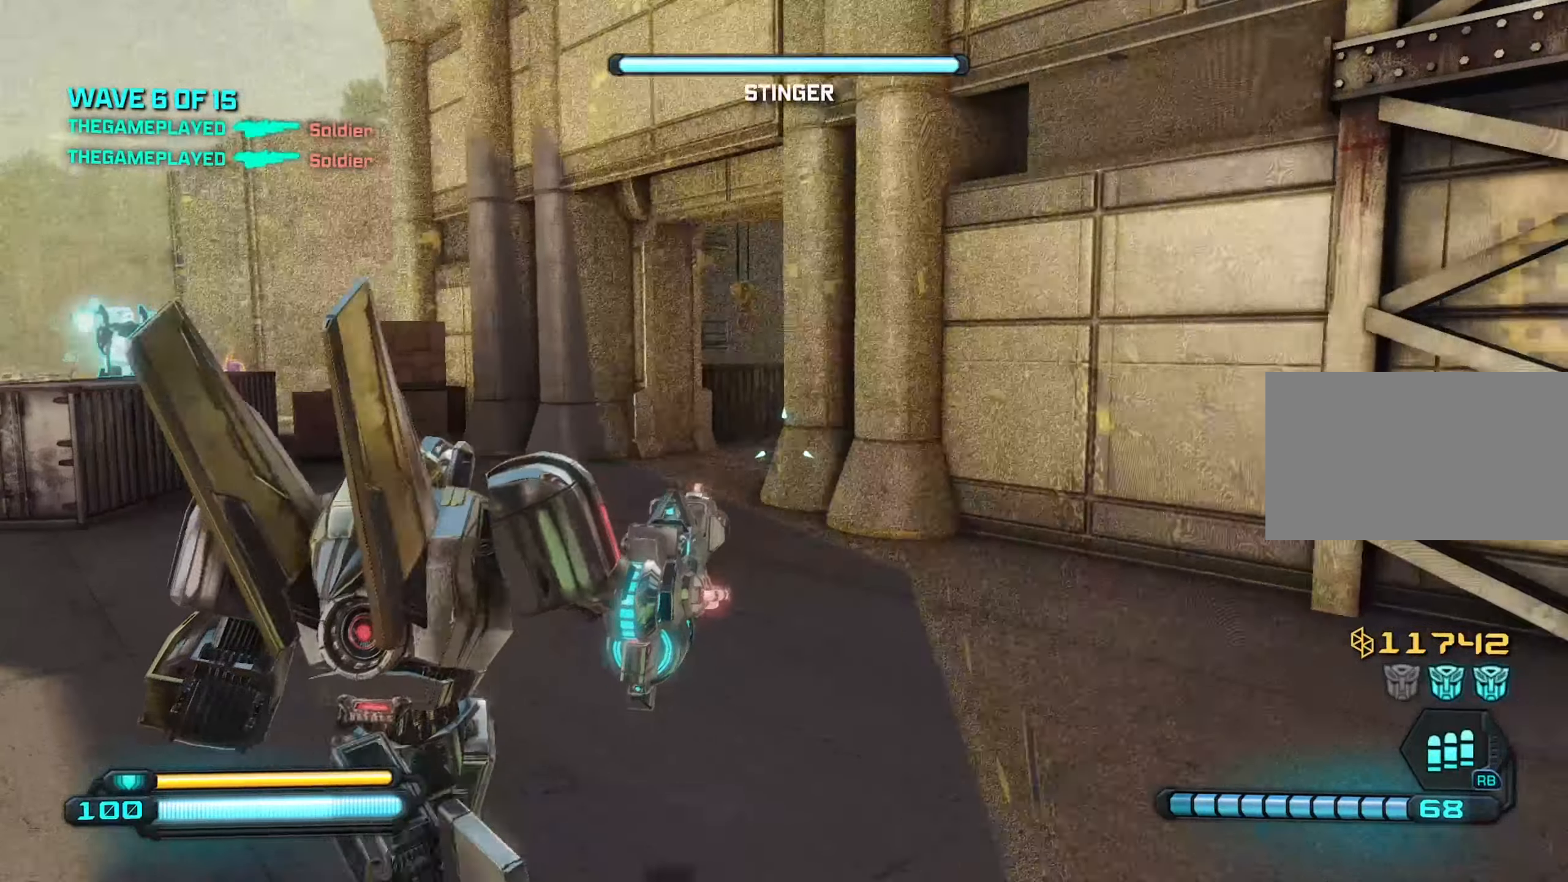
{"keys": ["a", "w"], "mouse": [], "mouse_move": "still", "events": [[100, "space", "down"], [184, "space", "up"]]}
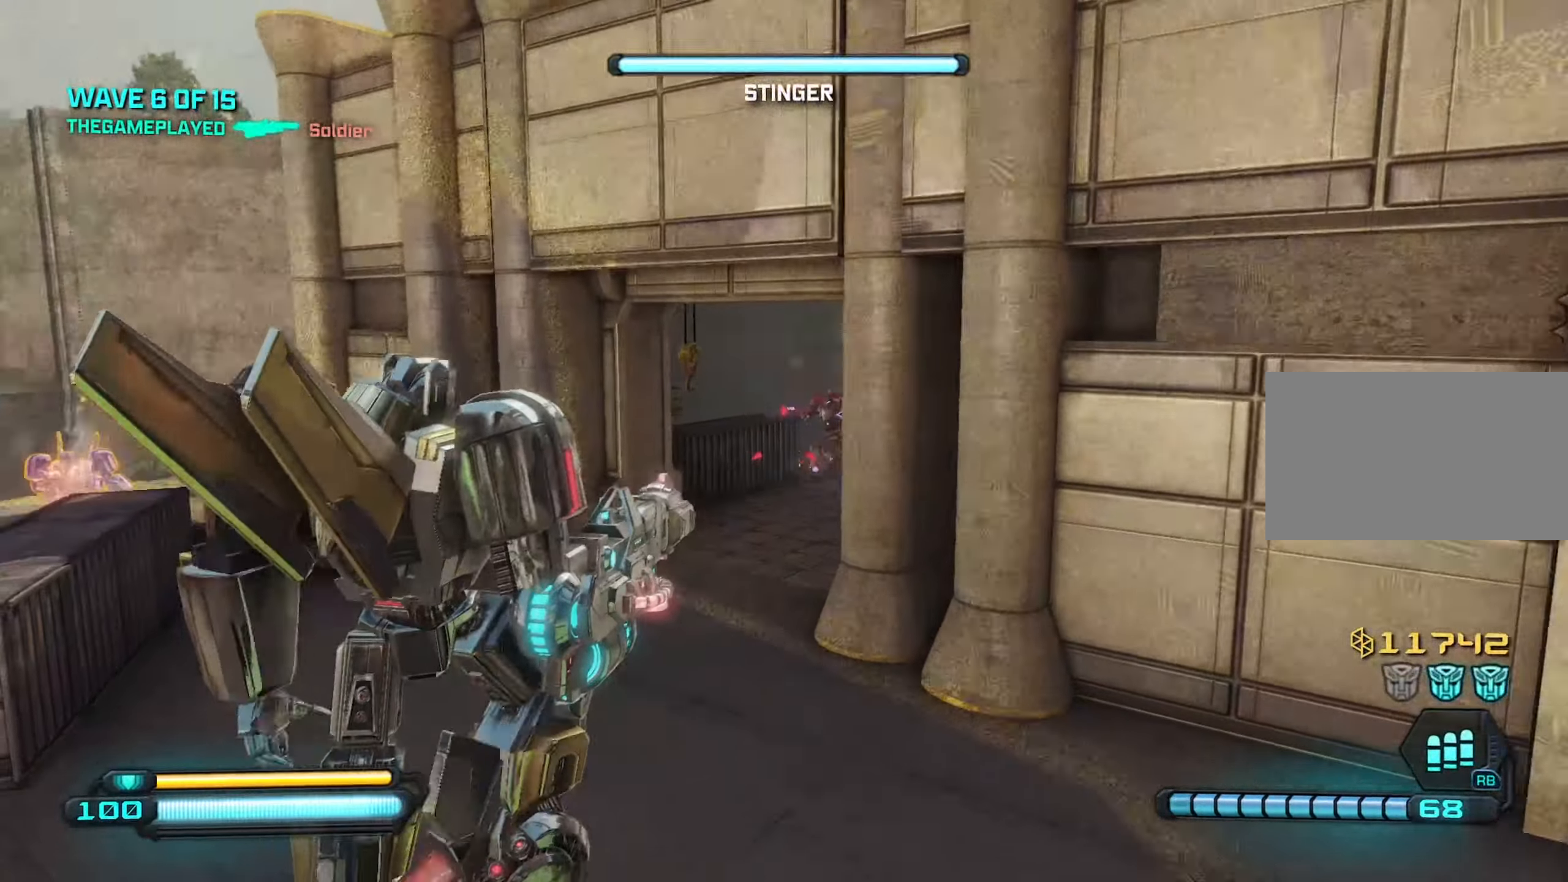
{"keys": ["a", "w"], "mouse": ["left"], "mouse_move": "still", "events": [[200, "a", "up"], [200, "mouse_left", "down"], [400, "a", "down"]]}
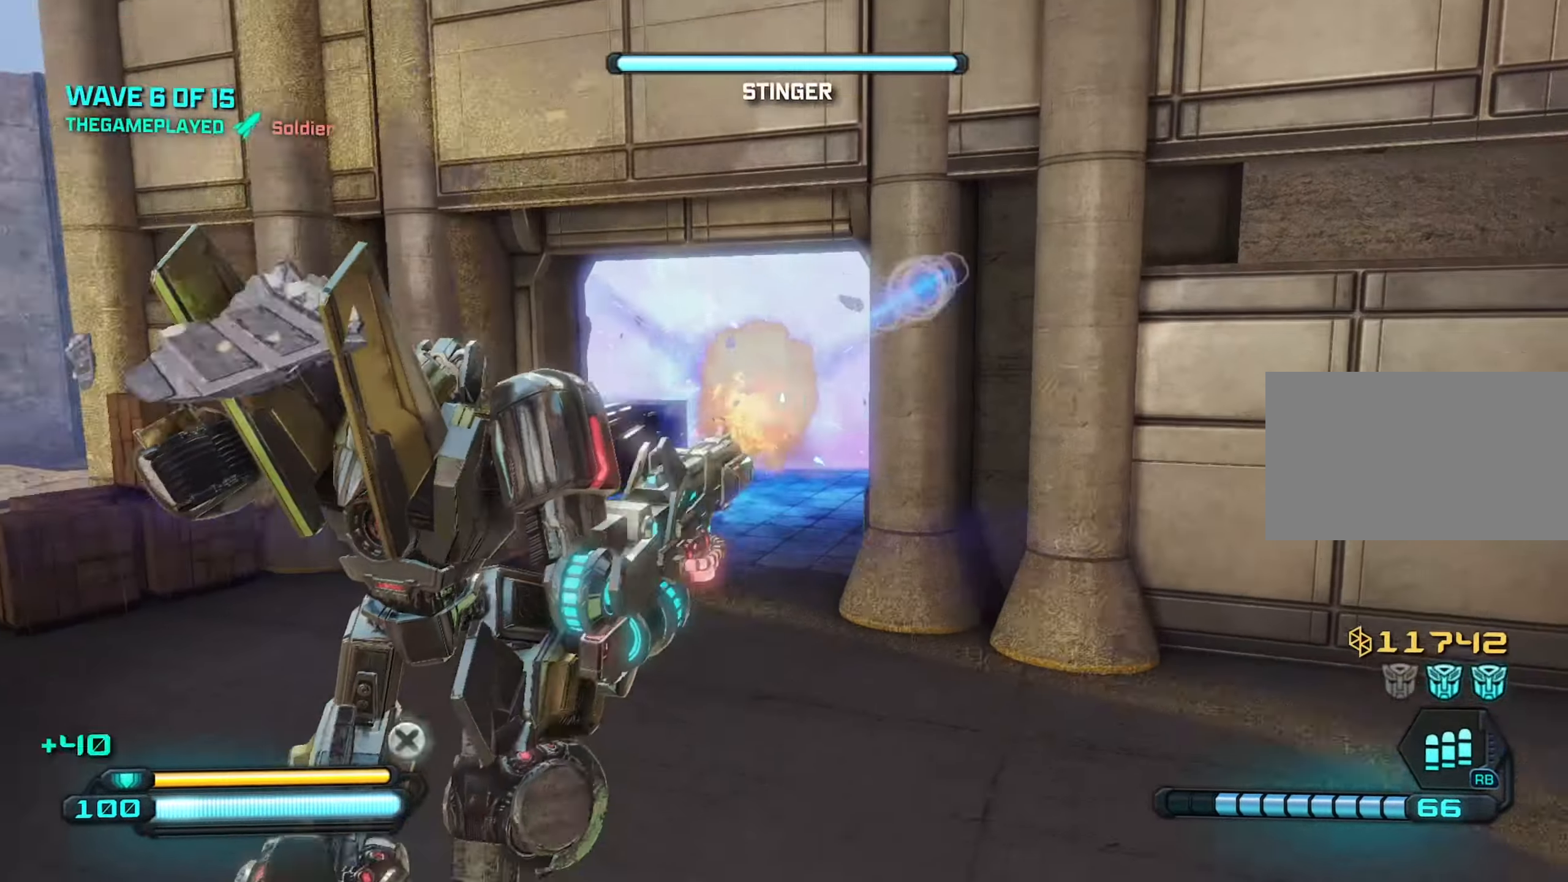
{"keys": ["w"], "mouse": [], "mouse_move": "still", "events": [[167, "mouse_left", "up"], [167, "r", "down"], [267, "r", "up"], [450, "a", "up"]]}
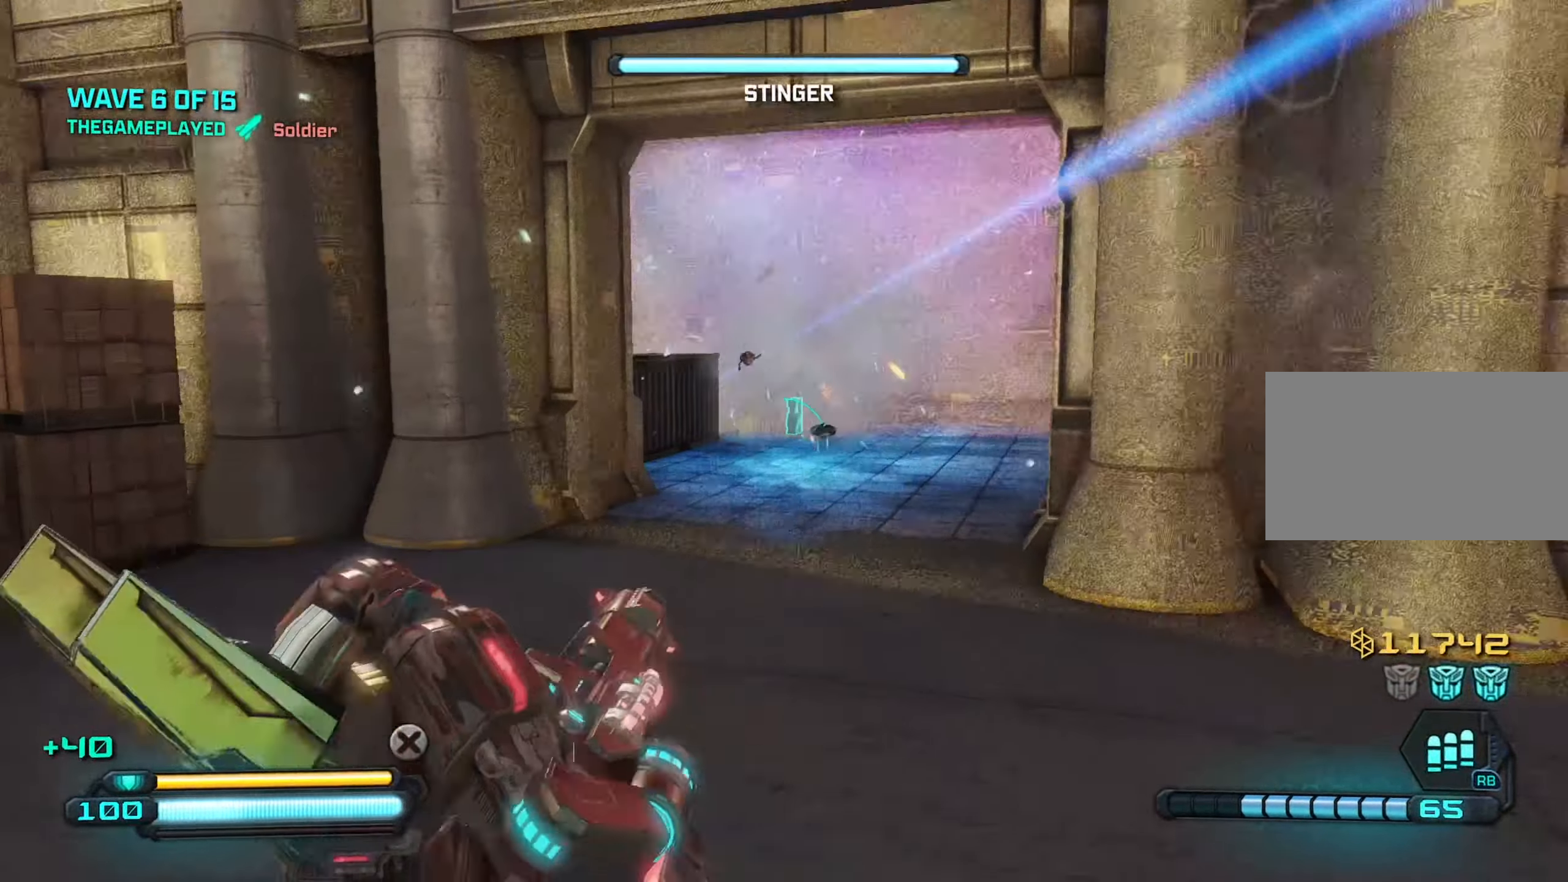
{"keys": ["w"], "mouse": [], "mouse_move": "still", "events": [[250, "a", "down"], [334, "a", "up"], [384, "d", "down"], [467, "d", "up"]]}
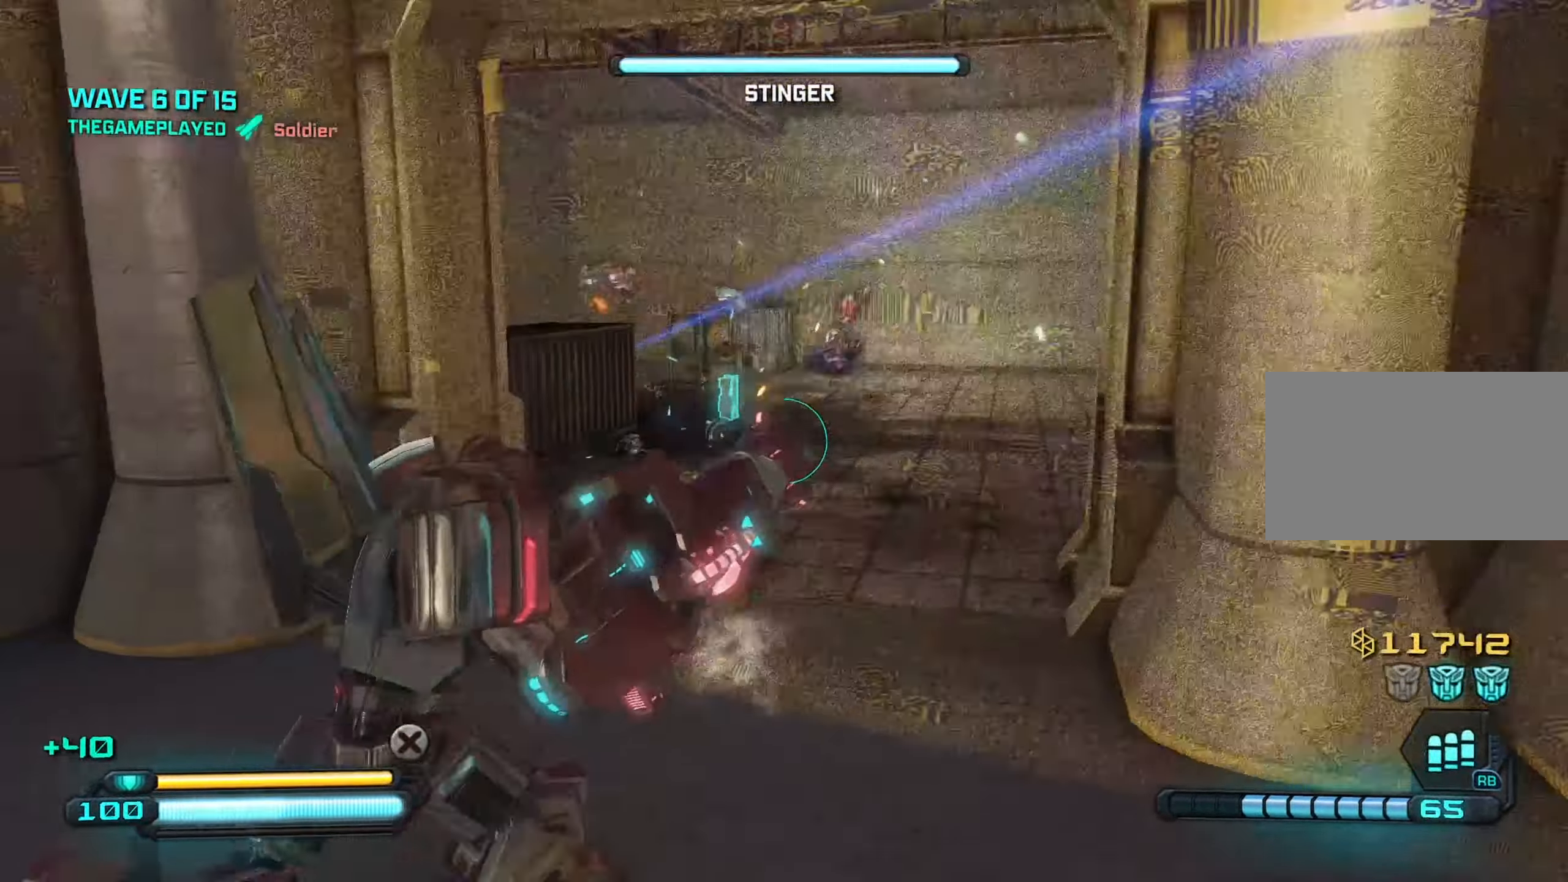
{"keys": ["a", "w"], "mouse": [], "mouse_move": "right", "events": [[484, "a", "down"]]}
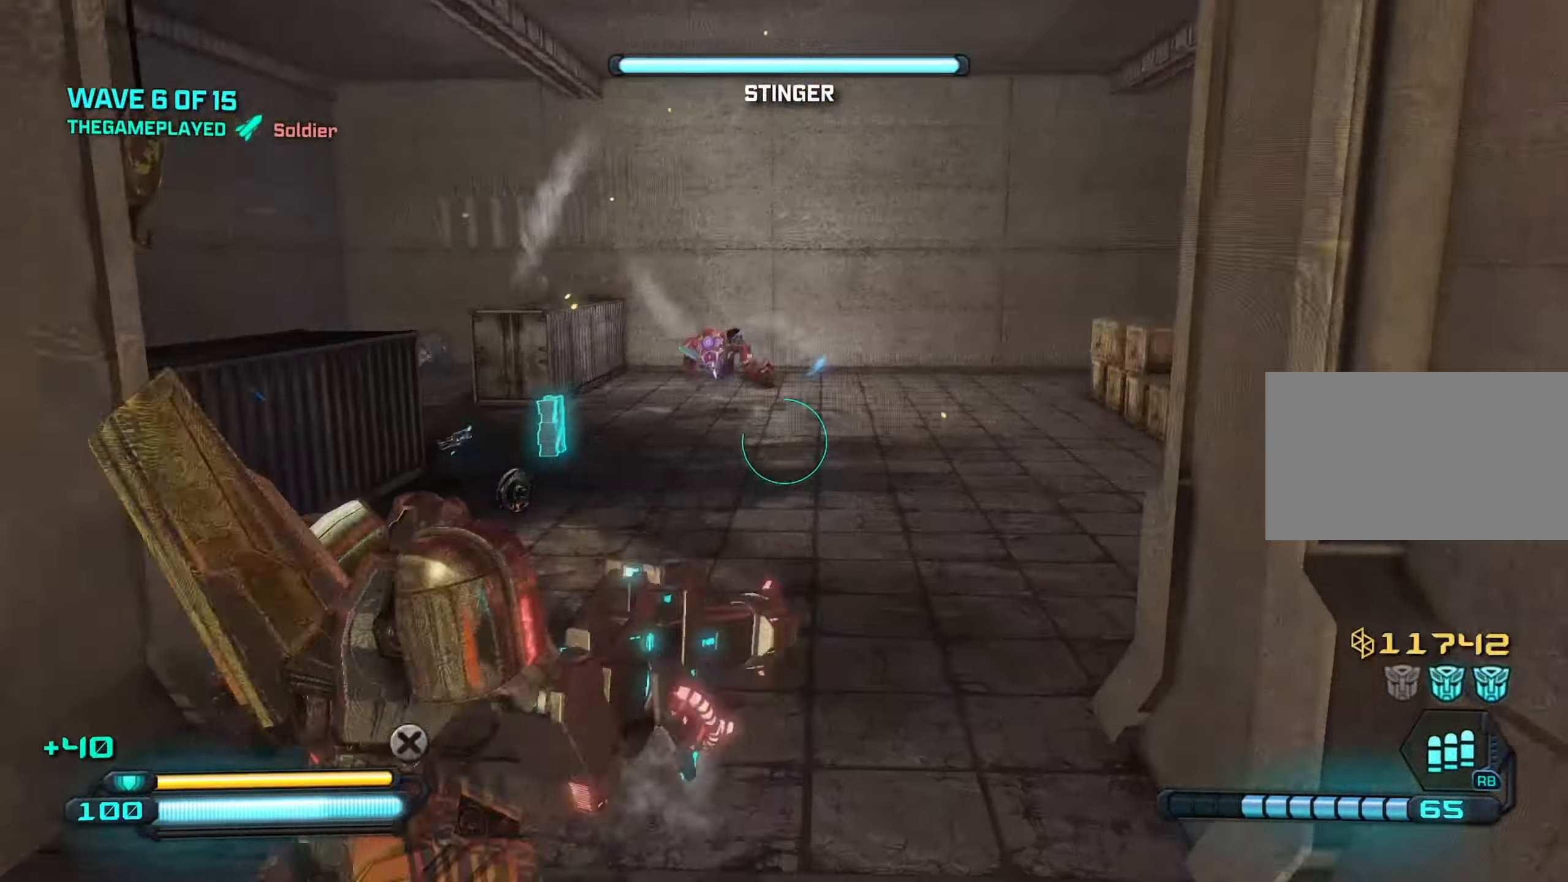
{"keys": ["a", "w"], "mouse": [], "mouse_move": "up-right", "events": []}
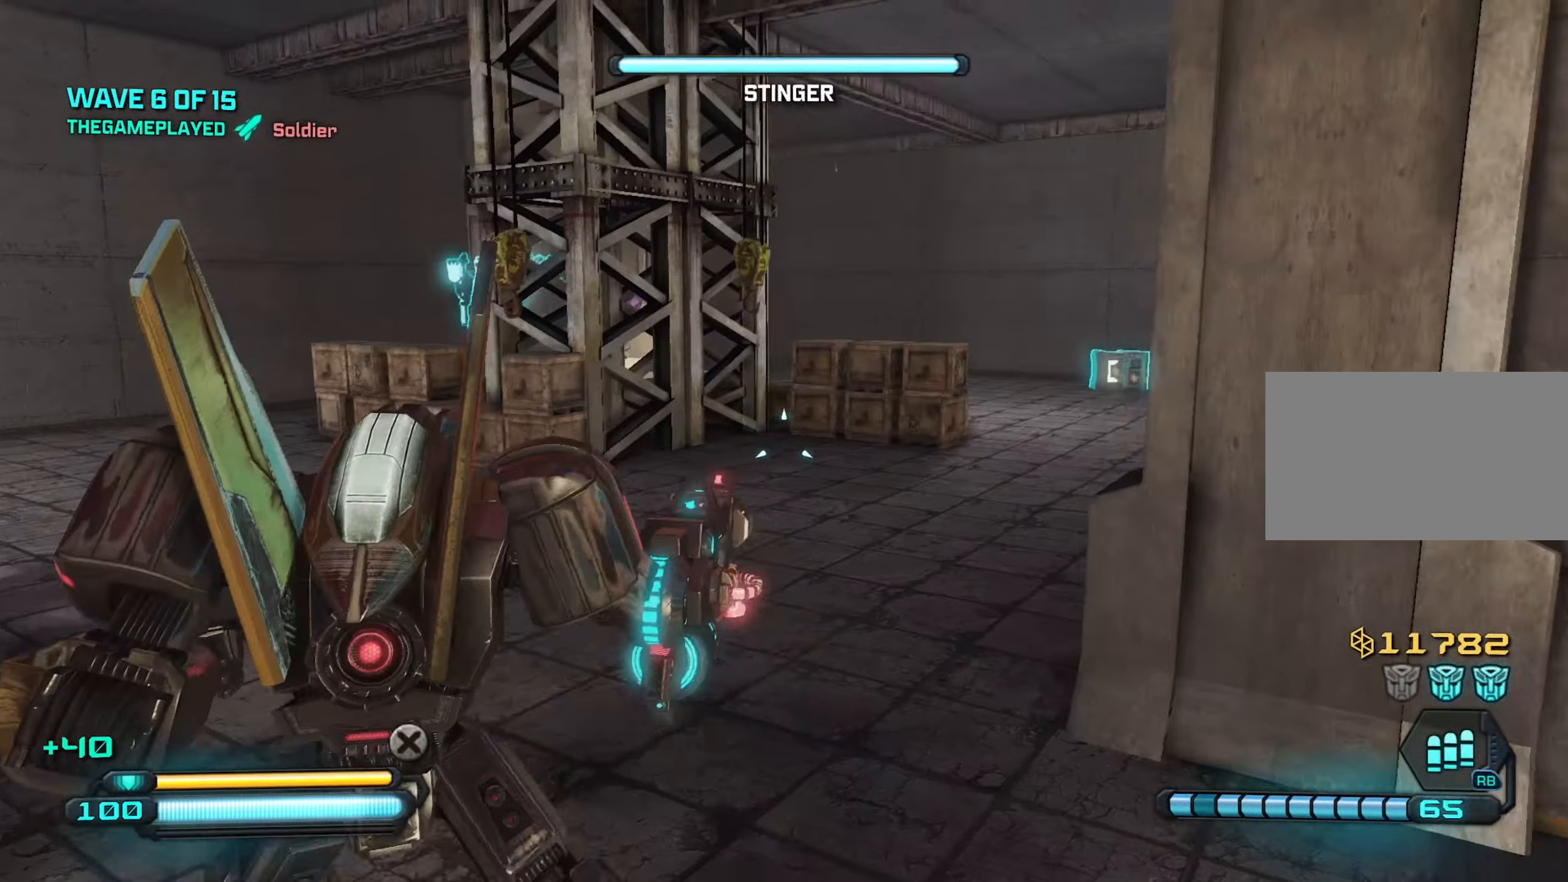
{"keys": ["a"], "mouse": [], "mouse_move": "left", "events": [[284, "w", "up"]]}
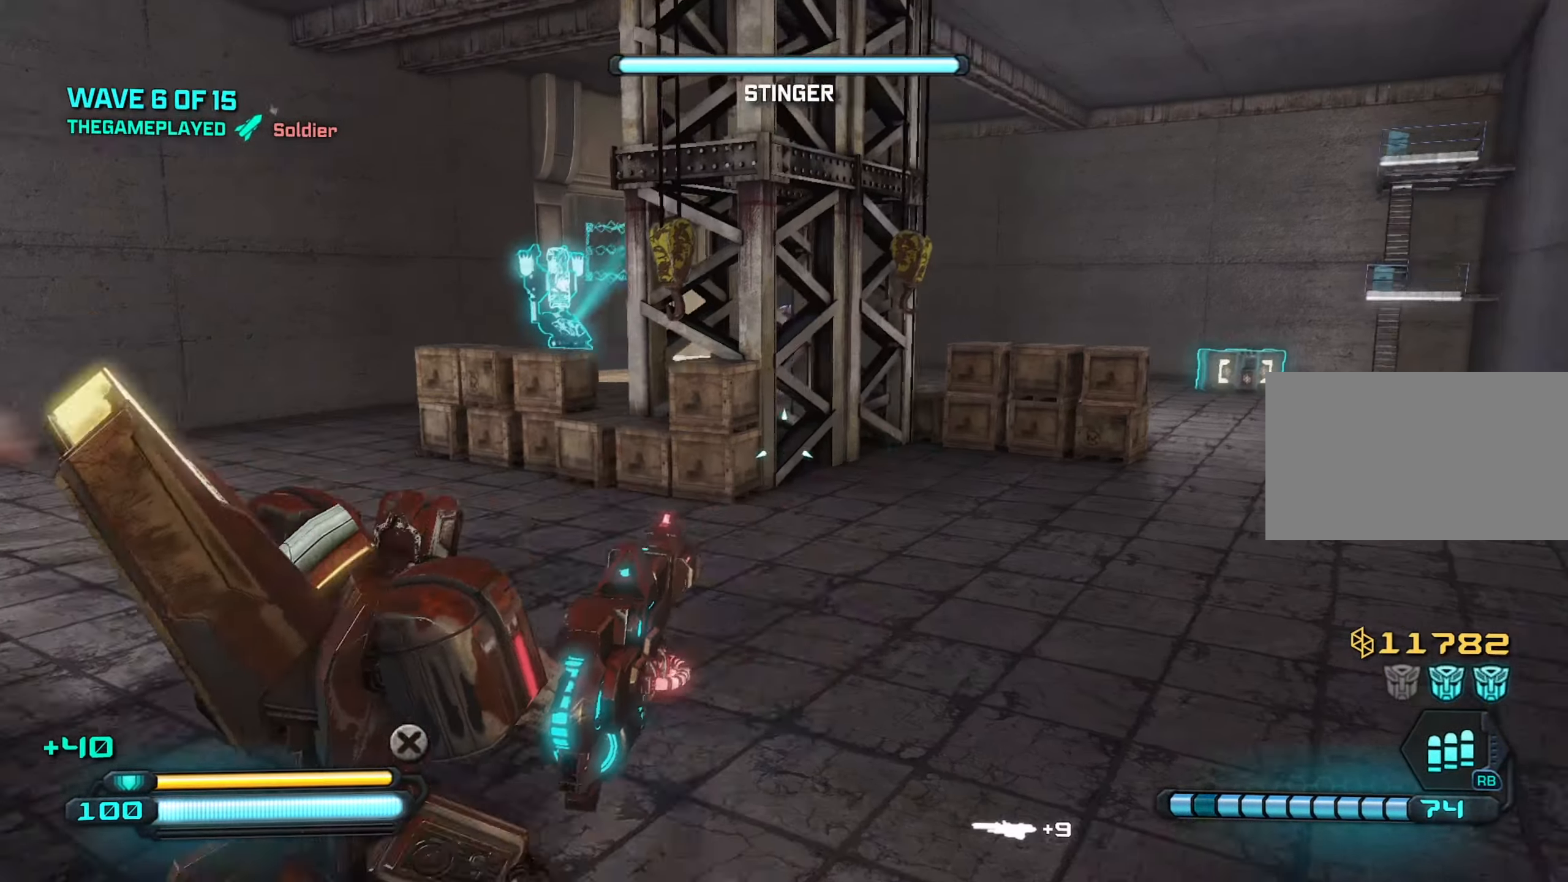
{"keys": ["d"], "mouse": [], "mouse_move": "still", "events": [[167, "a", "up"], [167, "d", "down"]]}
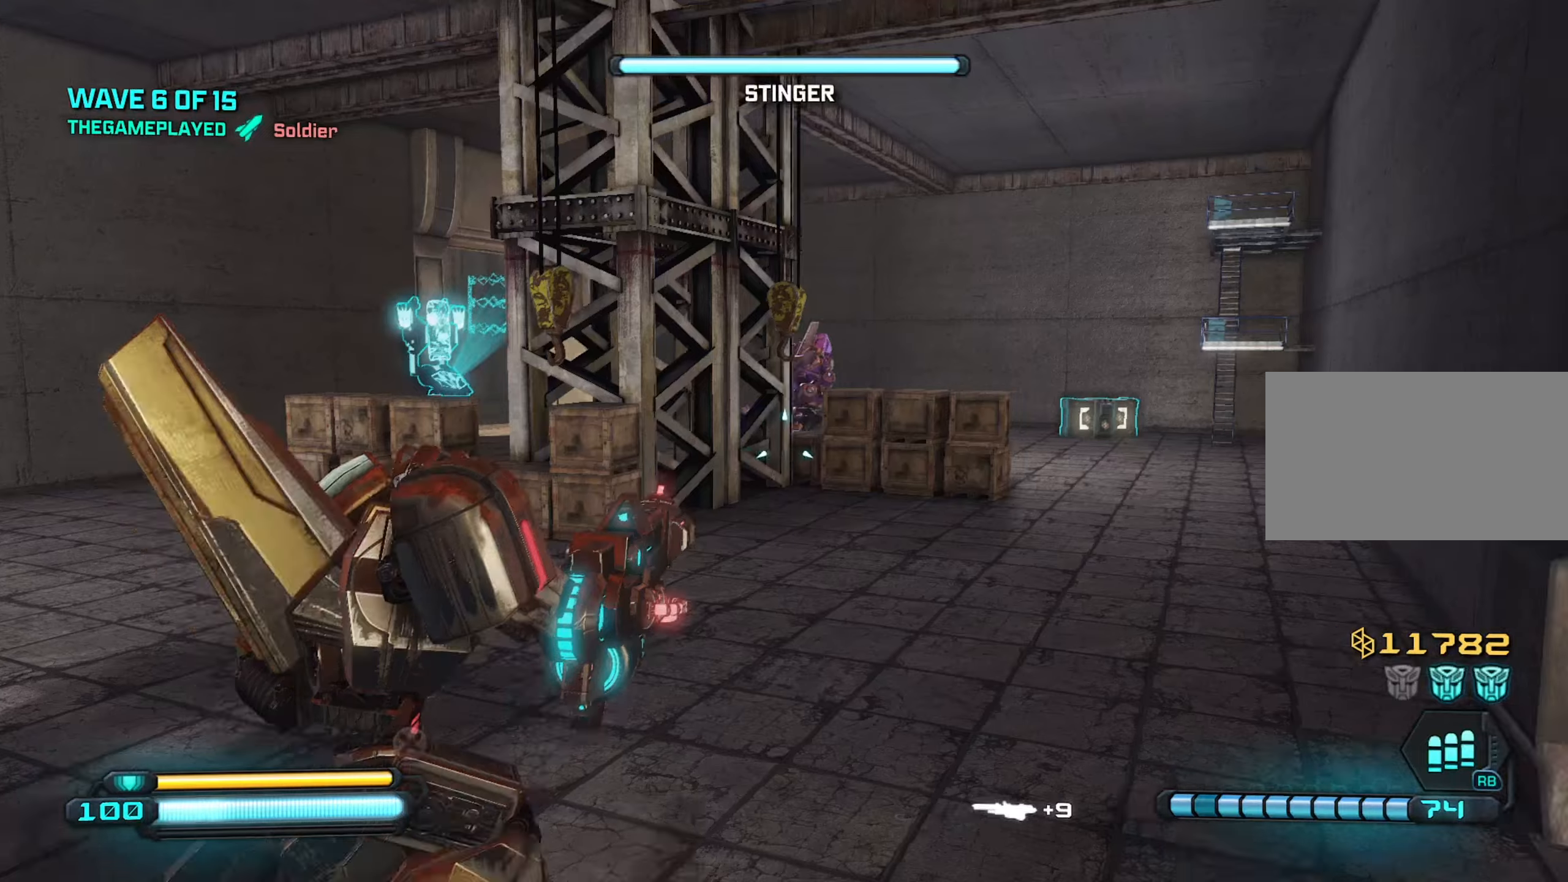
{"keys": [], "mouse": ["left"], "mouse_move": "still", "events": [[316, "mouse_left", "down"], [450, "d", "up"]]}
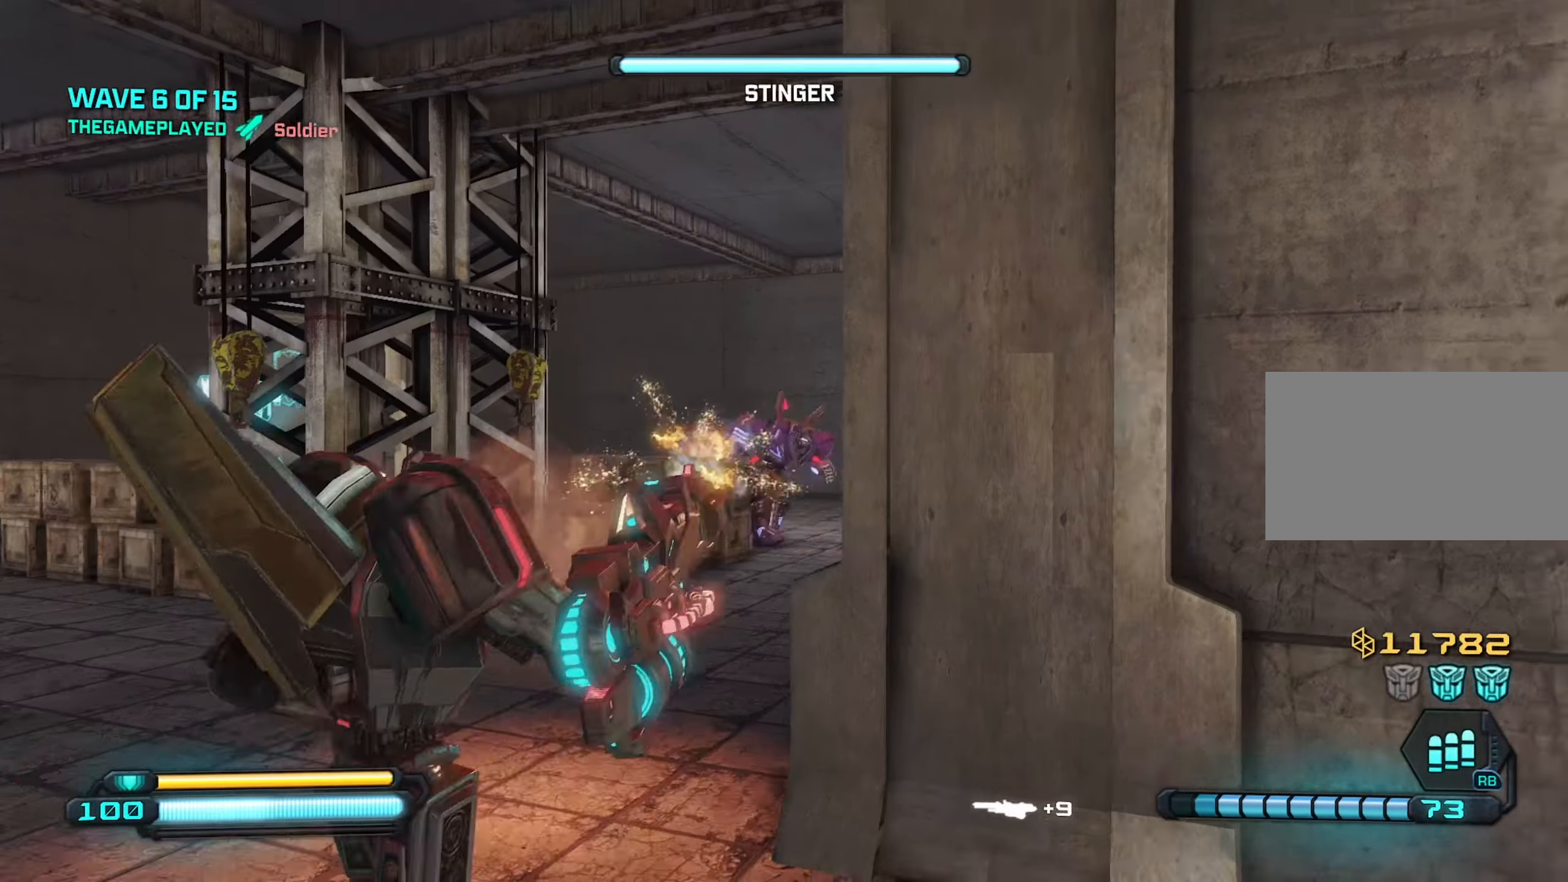
{"keys": ["a", "s"], "mouse": ["left"], "mouse_move": "still", "events": [[50, "a", "down"], [50, "w", "down"], [183, "w", "up"], [483, "s", "down"]]}